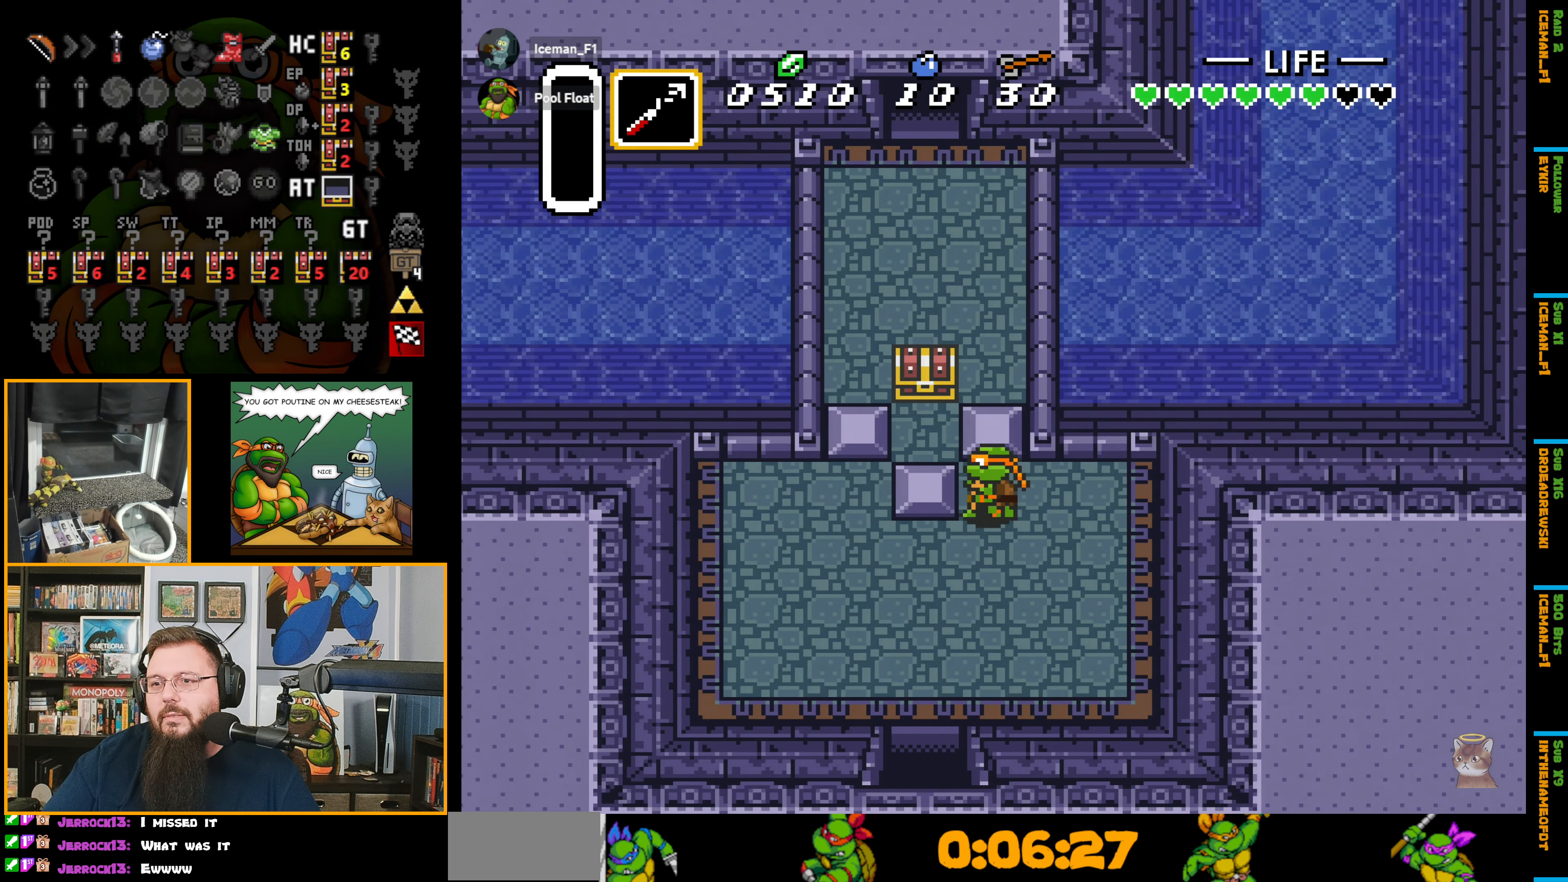
Gameplay with a controller (Nintendo layout); each line is a JSON object with the inputs held at the frame after it. "events" lists button and stick changes between this image and that frame as [ms after this image, input, new state], when the widget could be followed in between. Not read: L3 R3.
{"buttons": ["DPAD_UP"], "events": [[300, "DPAD_UP", "down"], [350, "DPAD_LEFT", "up"]]}
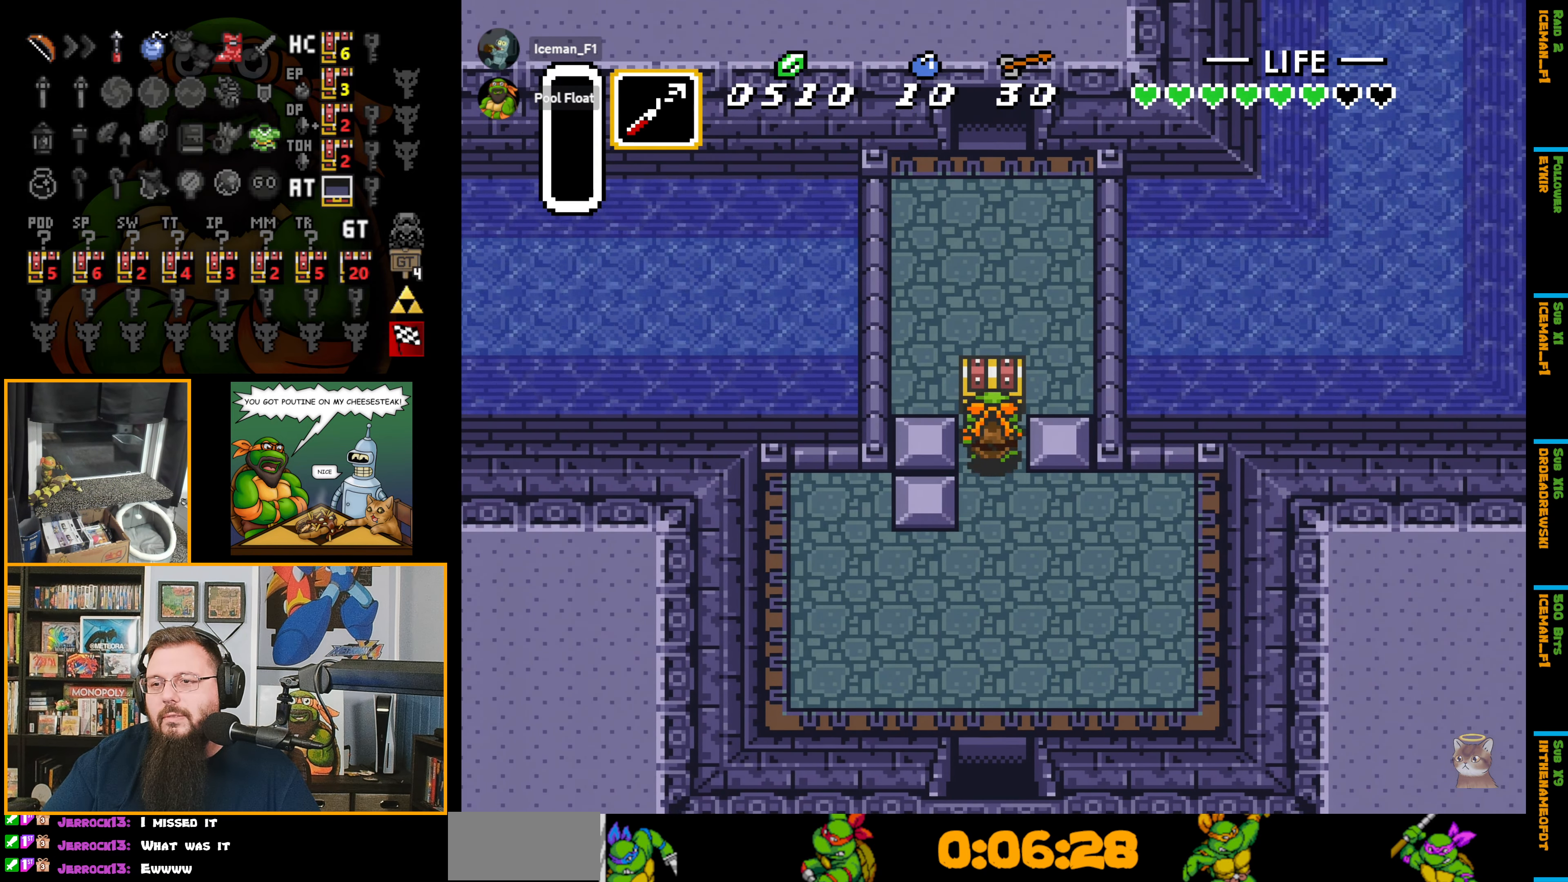
{"buttons": ["DPAD_DOWN"], "events": [[166, "A", "down"], [183, "A", "up"], [183, "DPAD_UP", "up"], [416, "DPAD_DOWN", "down"]]}
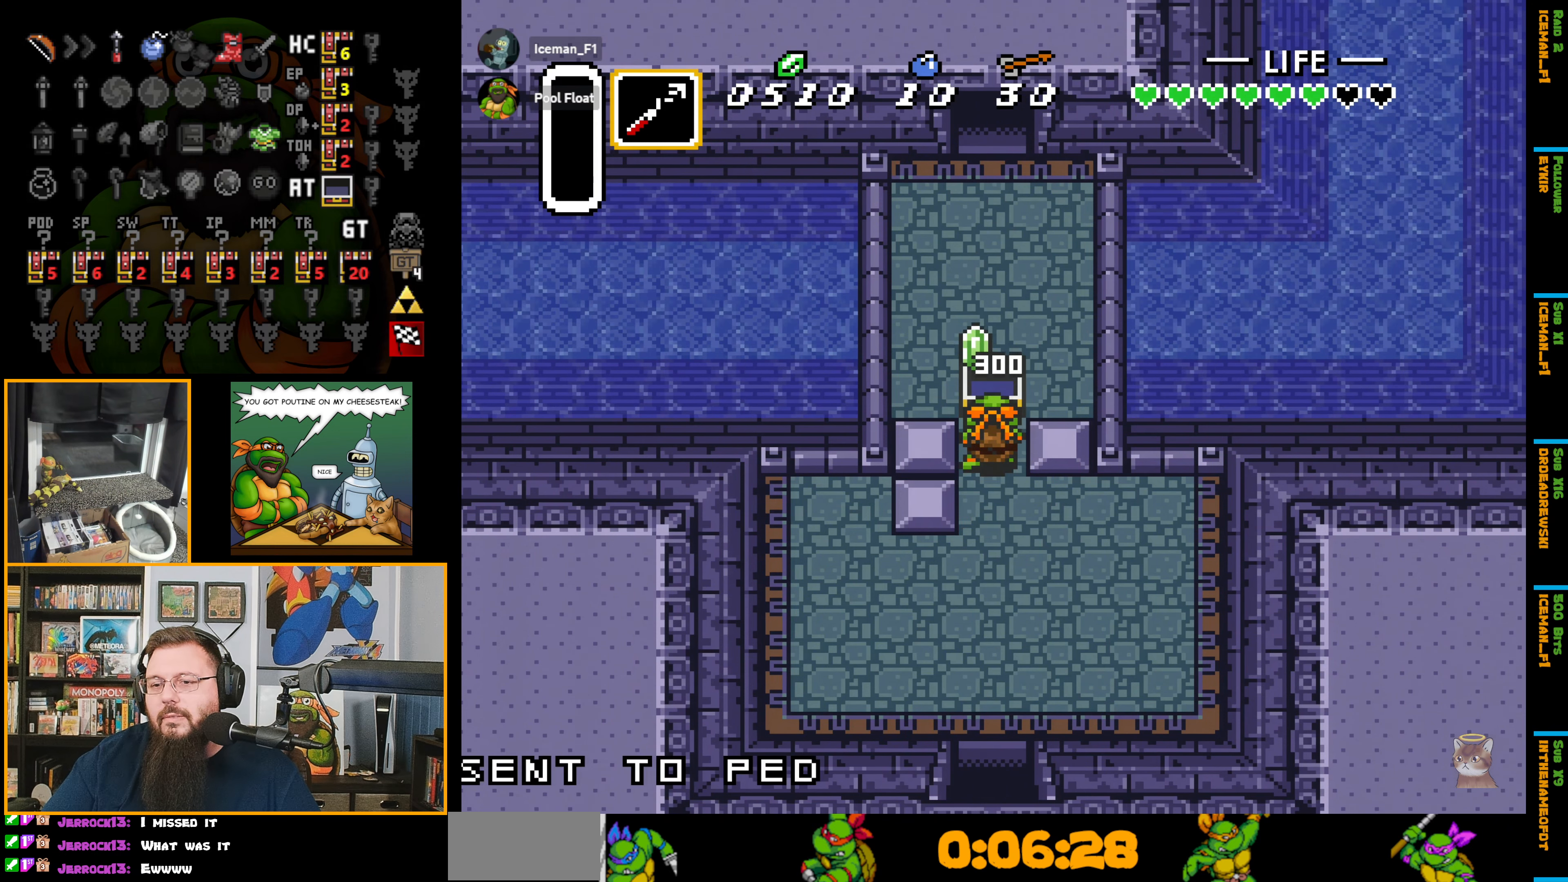
{"buttons": ["DPAD_DOWN"], "events": []}
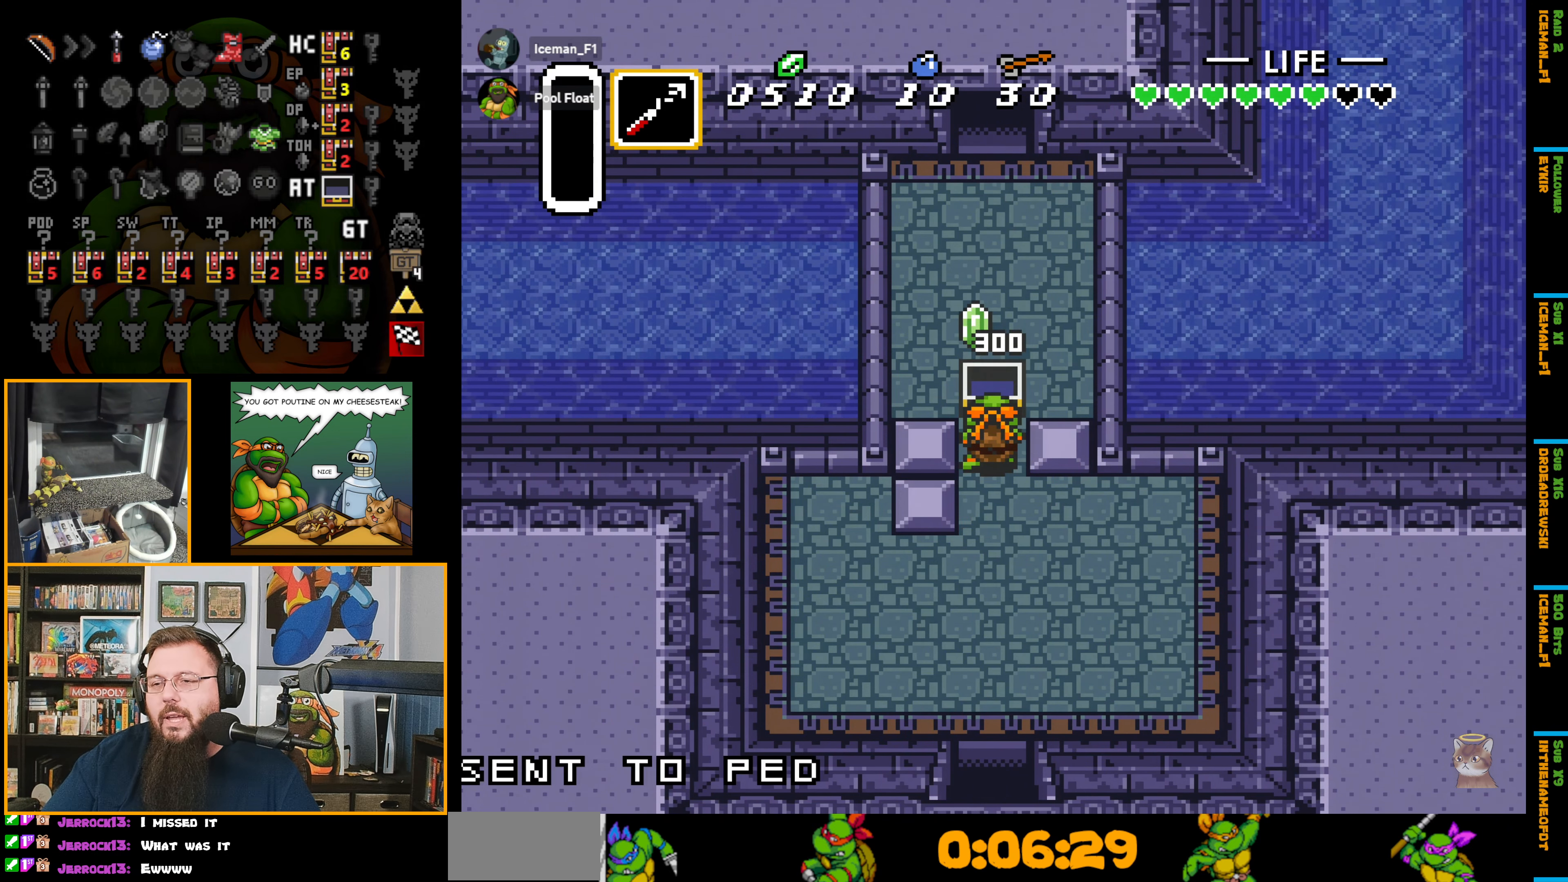
{"buttons": ["A", "DPAD_DOWN"], "events": [[150, "A", "down"]]}
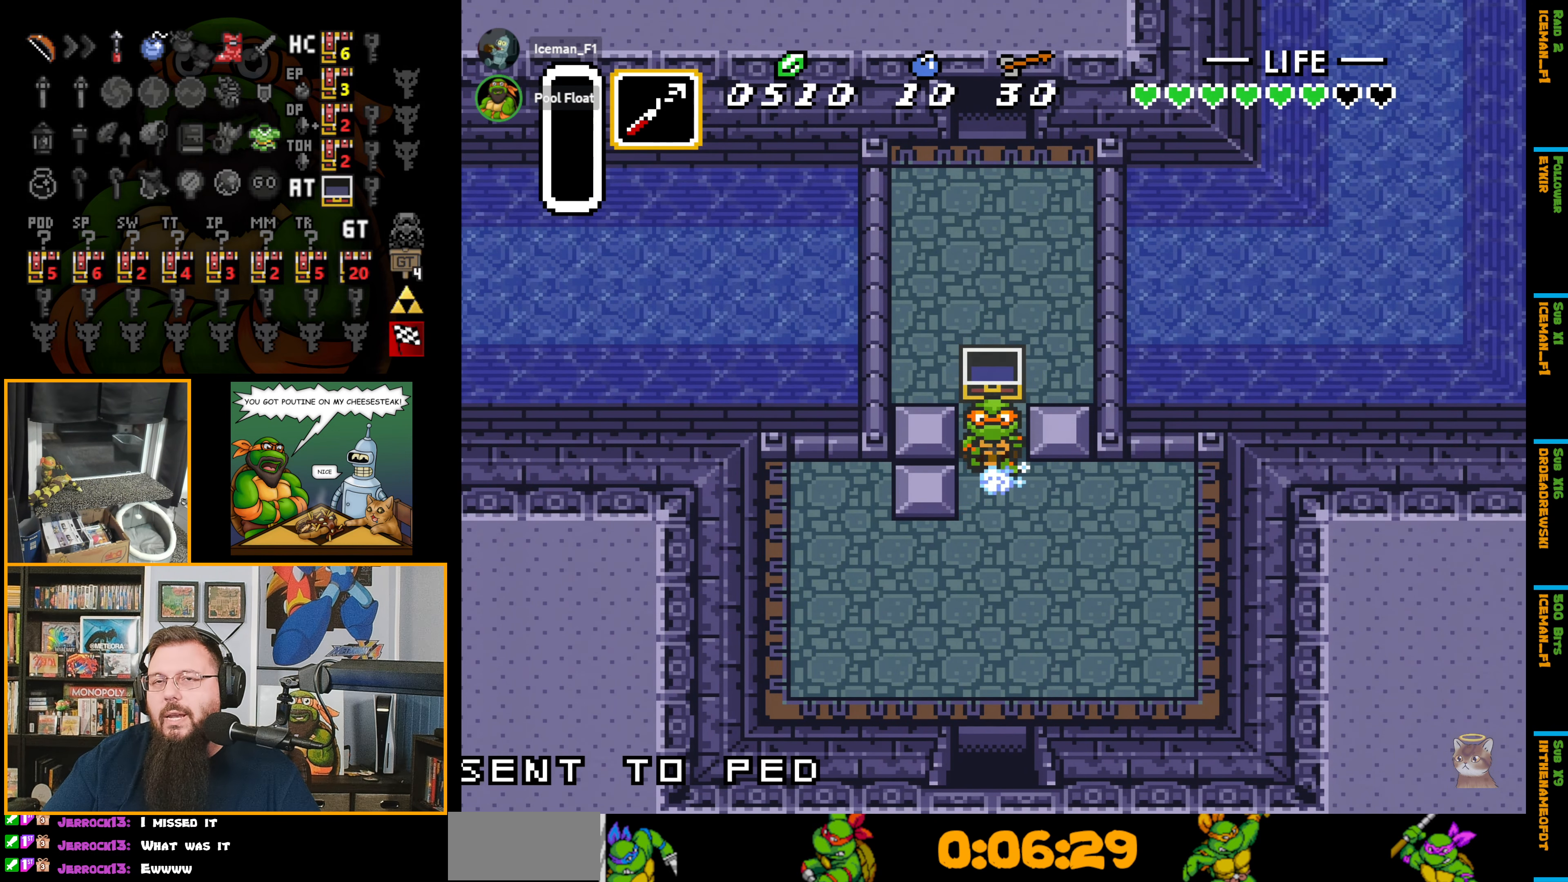
{"buttons": ["A", "DPAD_DOWN"], "events": []}
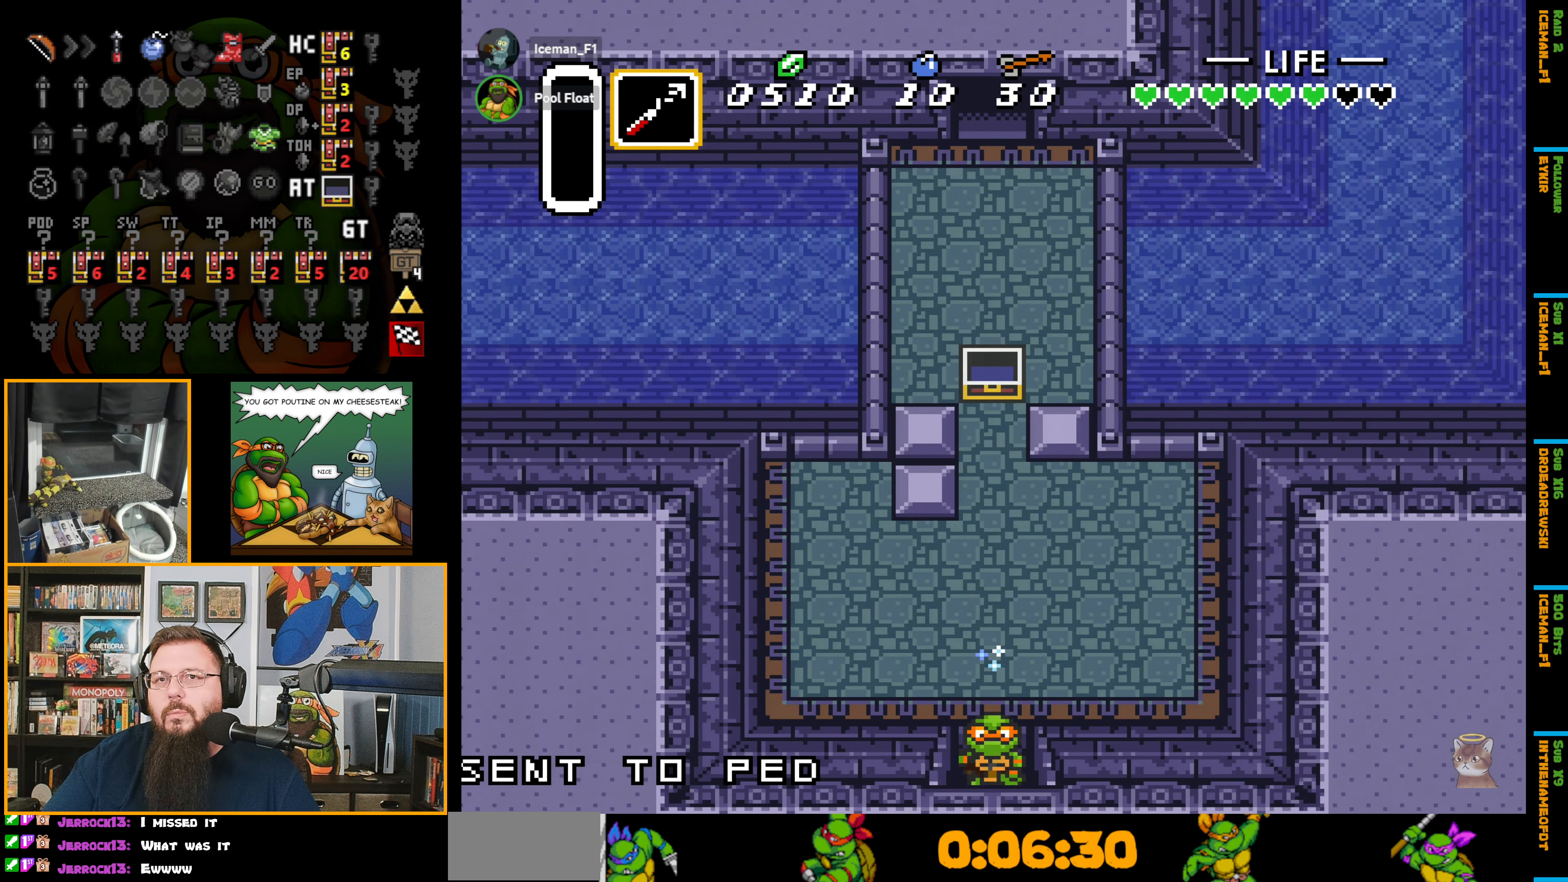
{"buttons": ["A", "DPAD_DOWN"], "events": []}
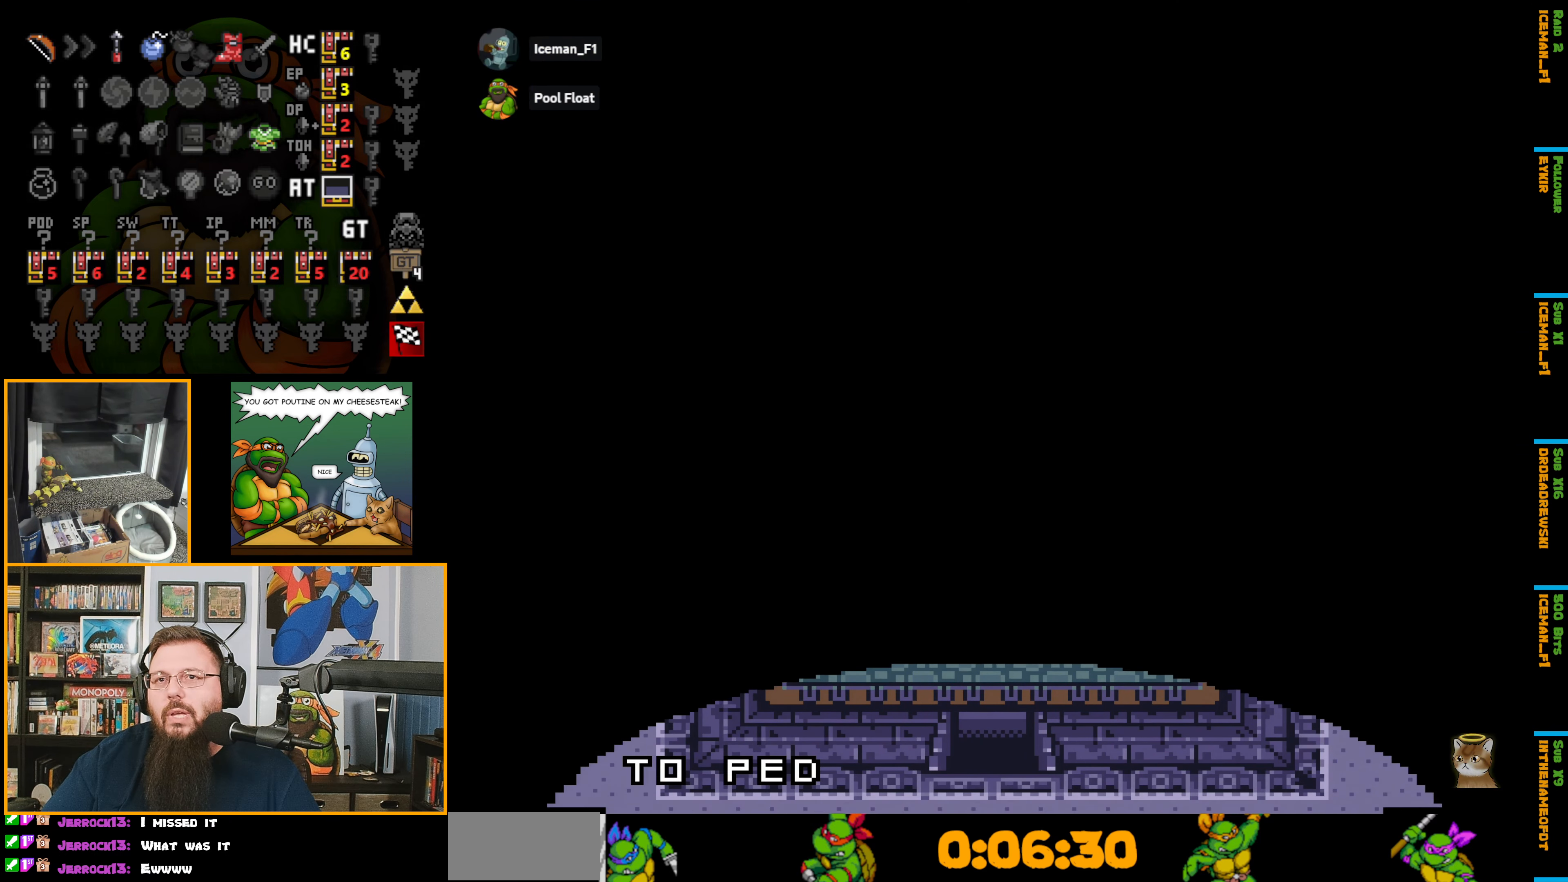
{"buttons": ["A"], "events": [[83, "DPAD_DOWN", "up"]]}
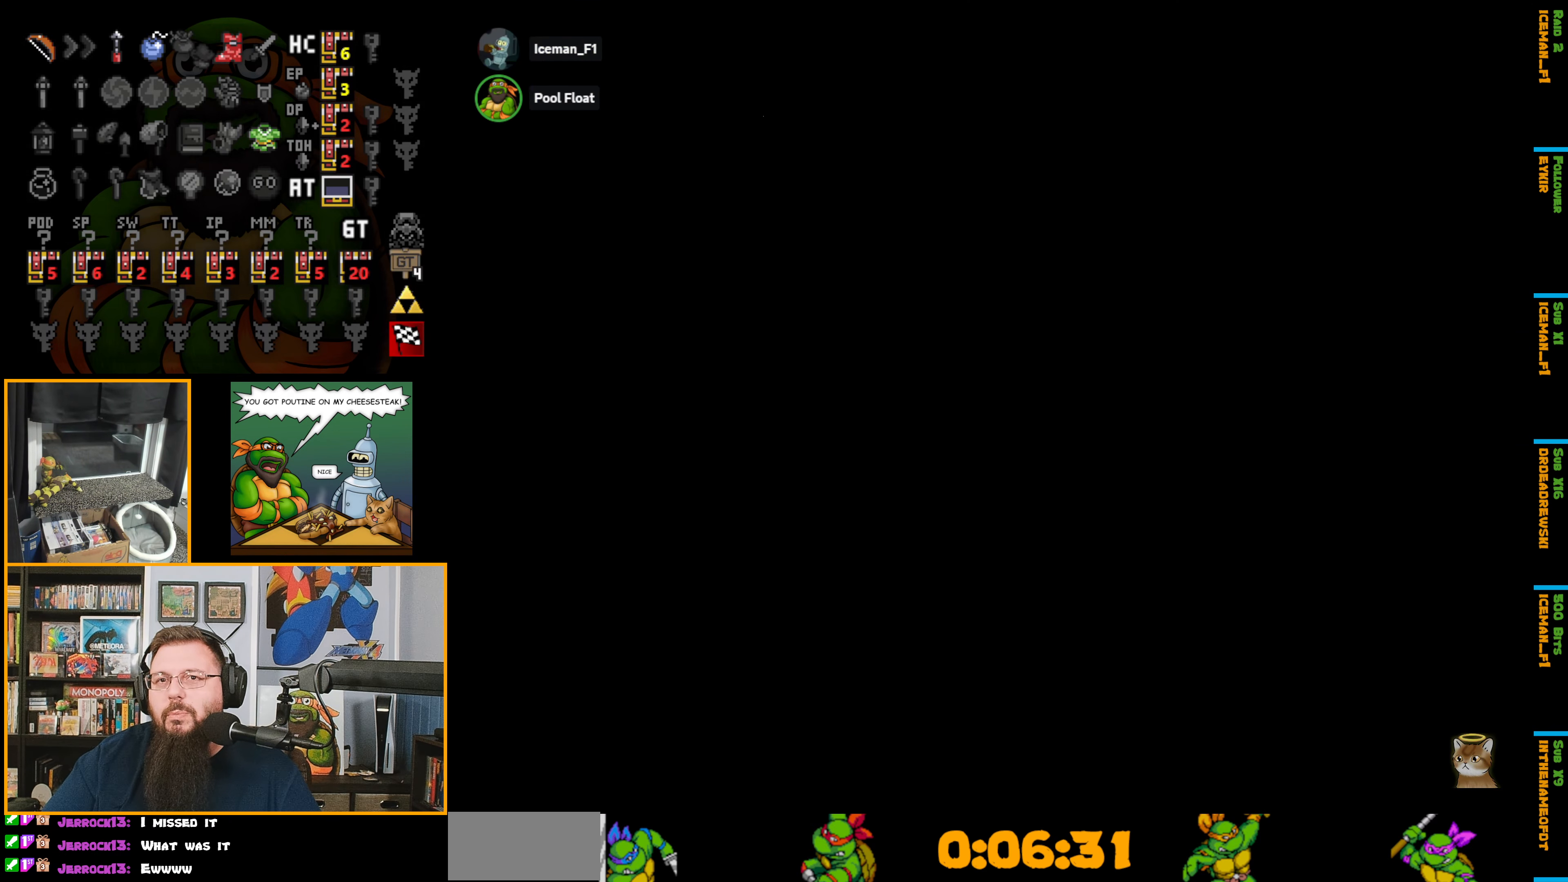
{"buttons": ["A"], "events": []}
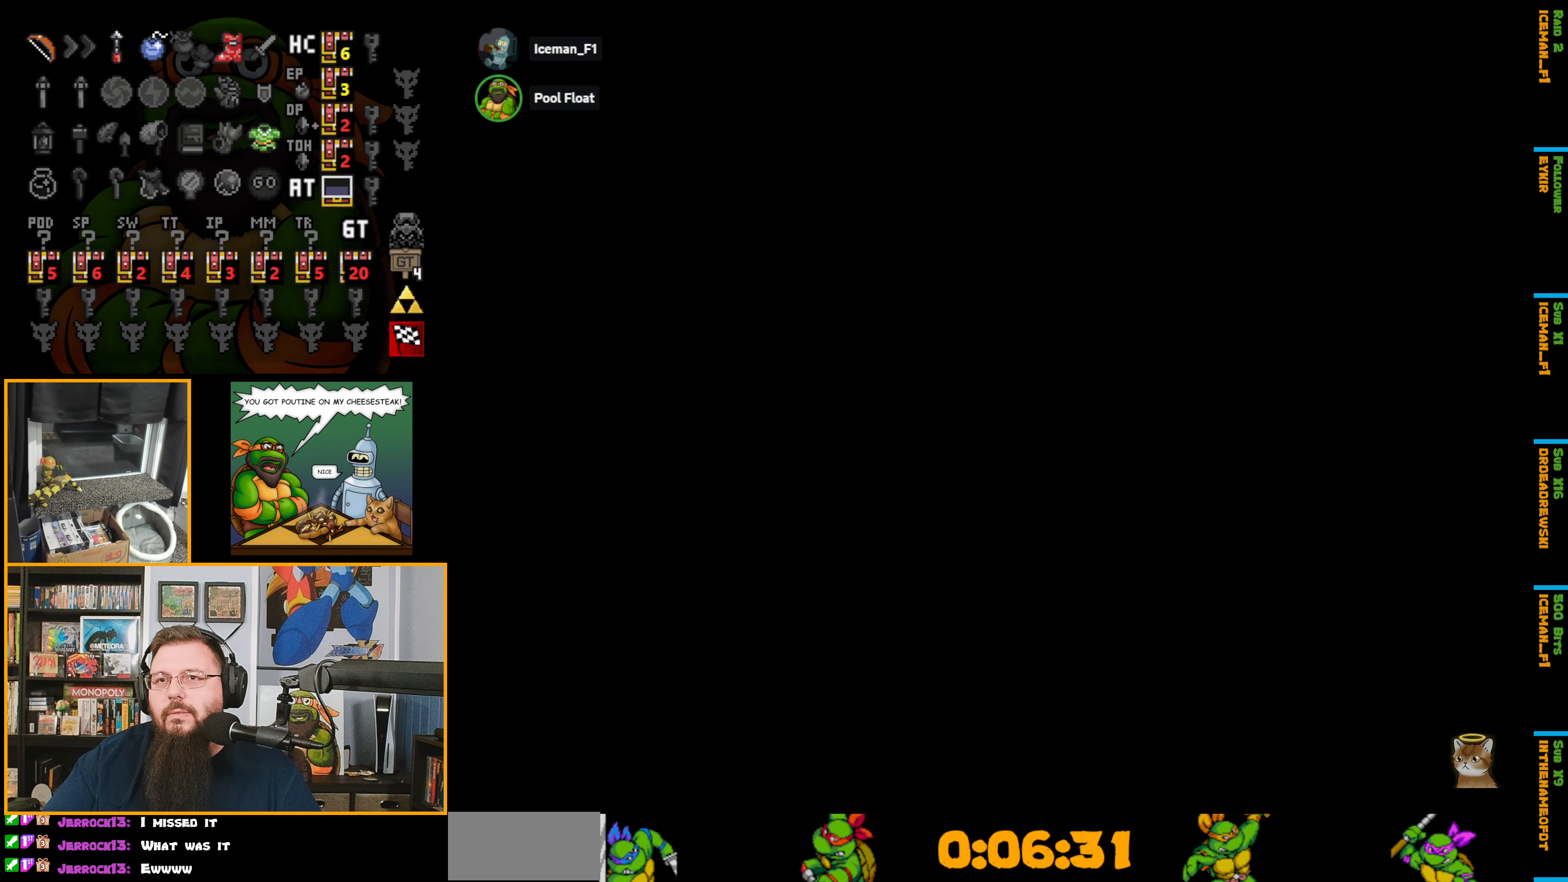
{"buttons": ["DPAD_DOWN"], "events": [[300, "A", "up"], [383, "DPAD_DOWN", "down"]]}
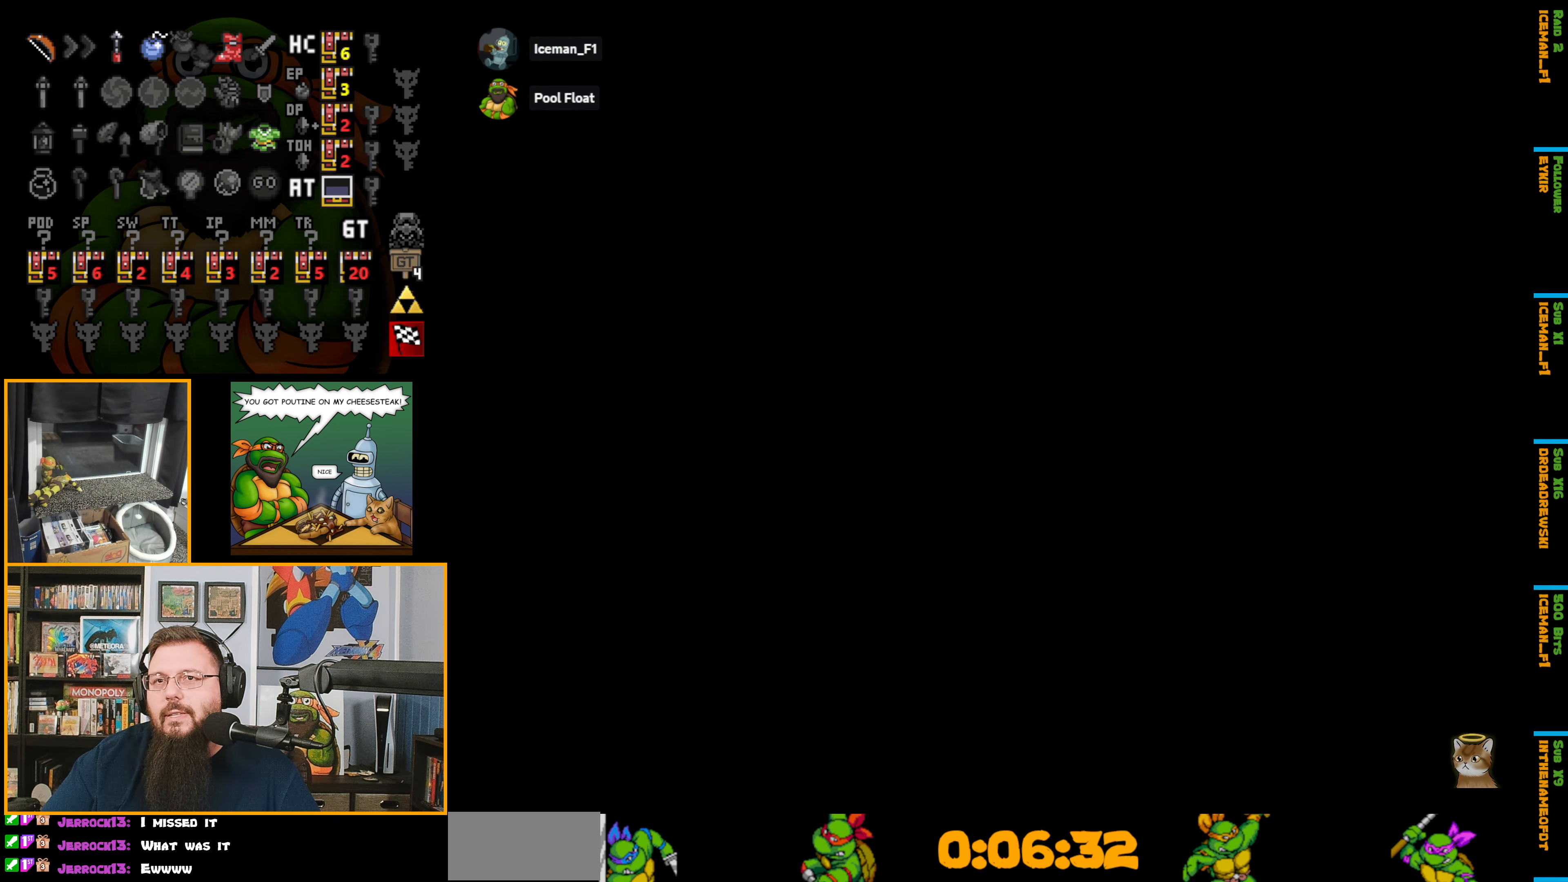
{"buttons": ["DPAD_DOWN"], "events": [[166, "DPAD_DOWN", "up"], [300, "DPAD_DOWN", "down"]]}
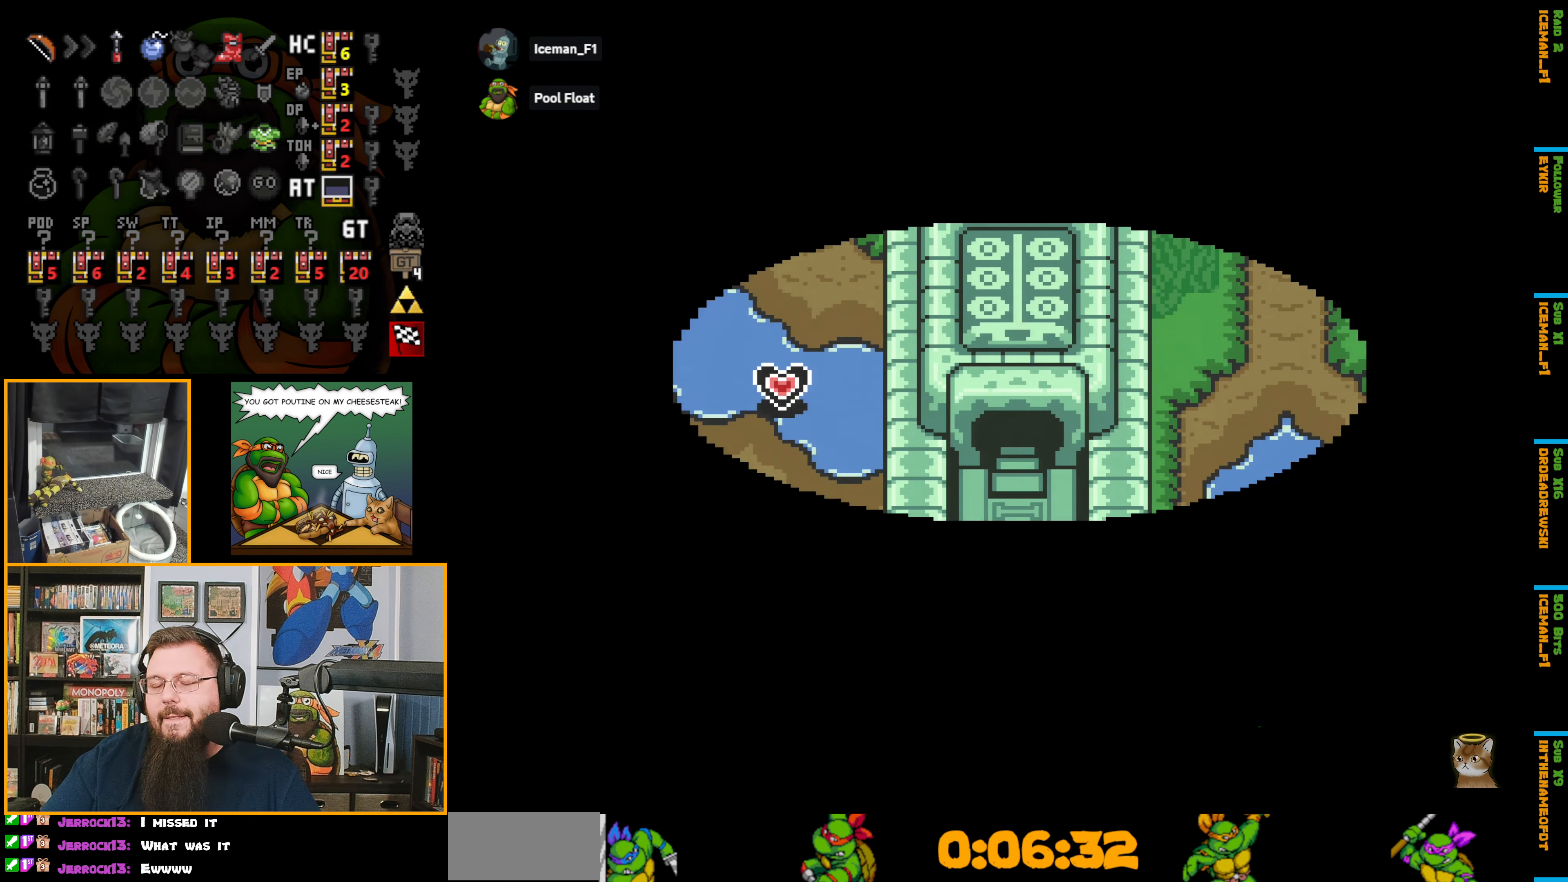
{"buttons": ["DPAD_DOWN"], "events": []}
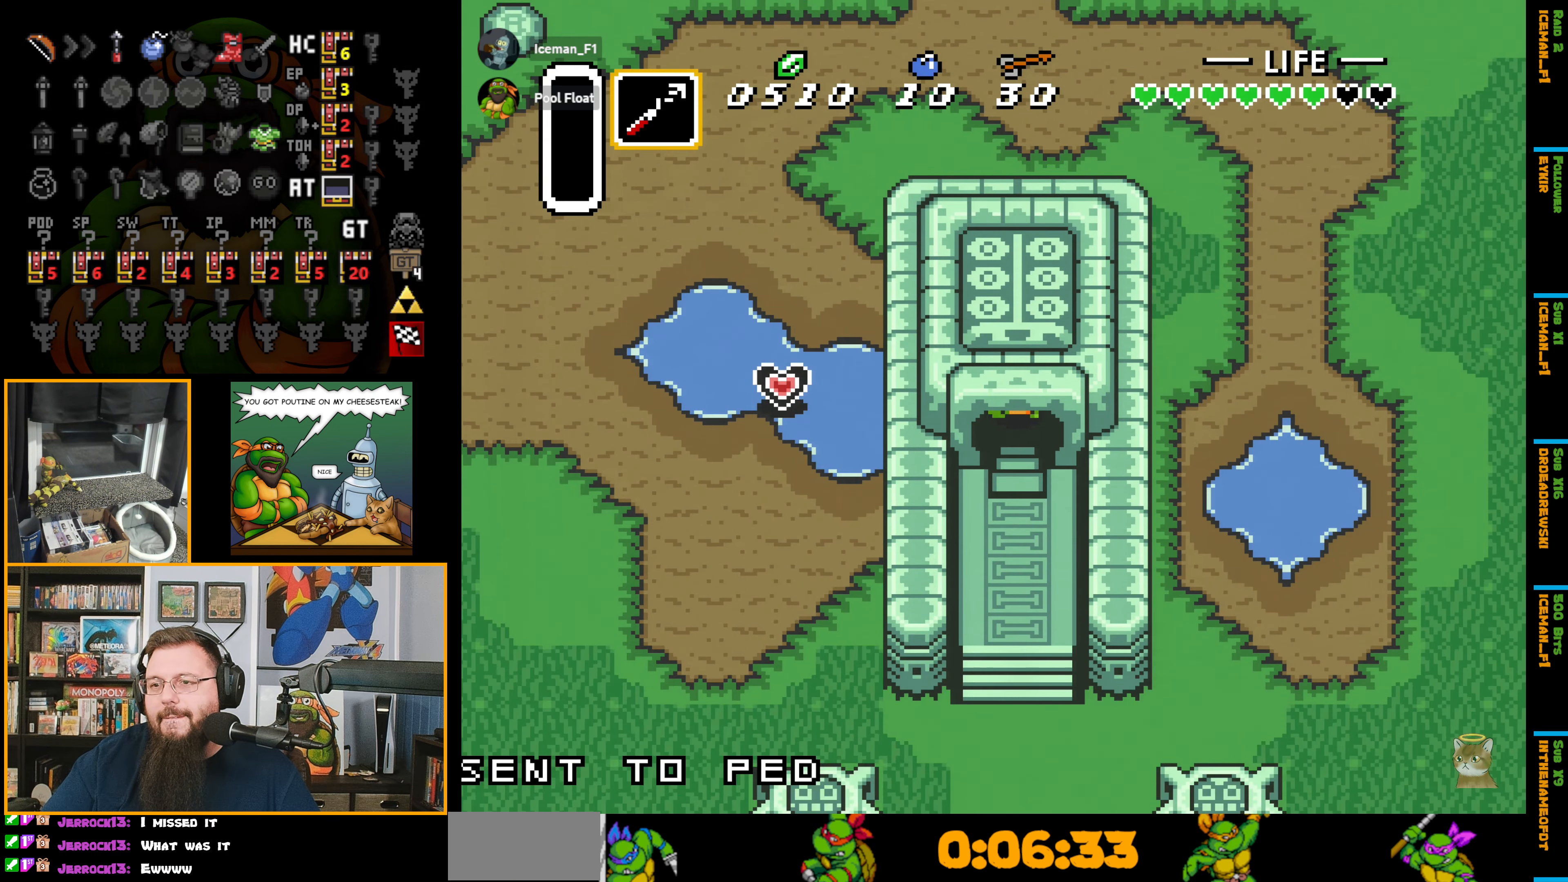
{"buttons": ["DPAD_DOWN"], "events": []}
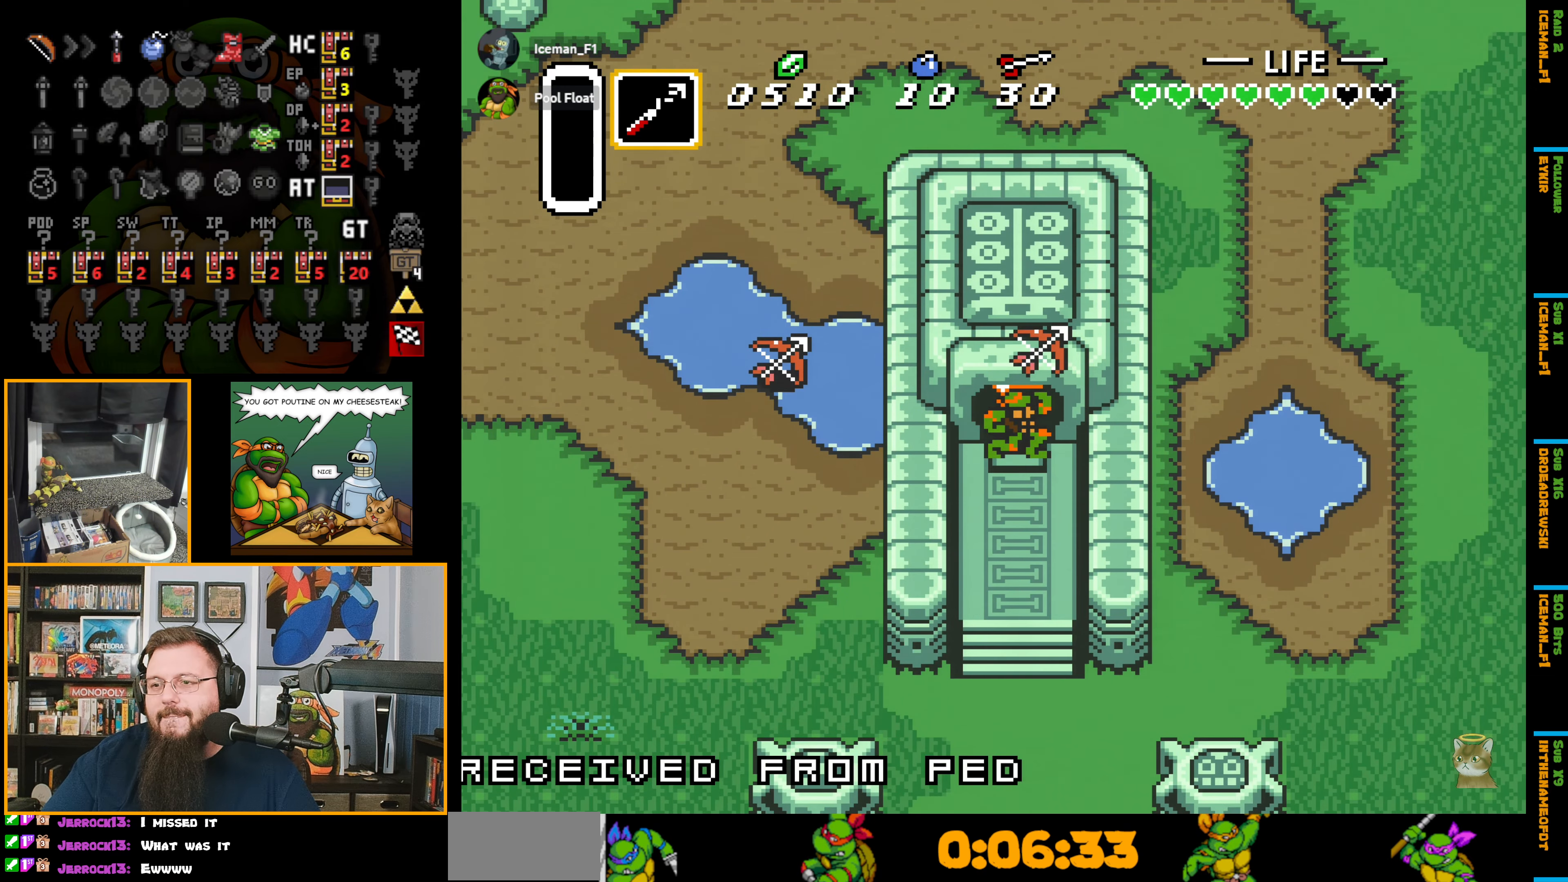
{"buttons": ["DPAD_DOWN"], "events": []}
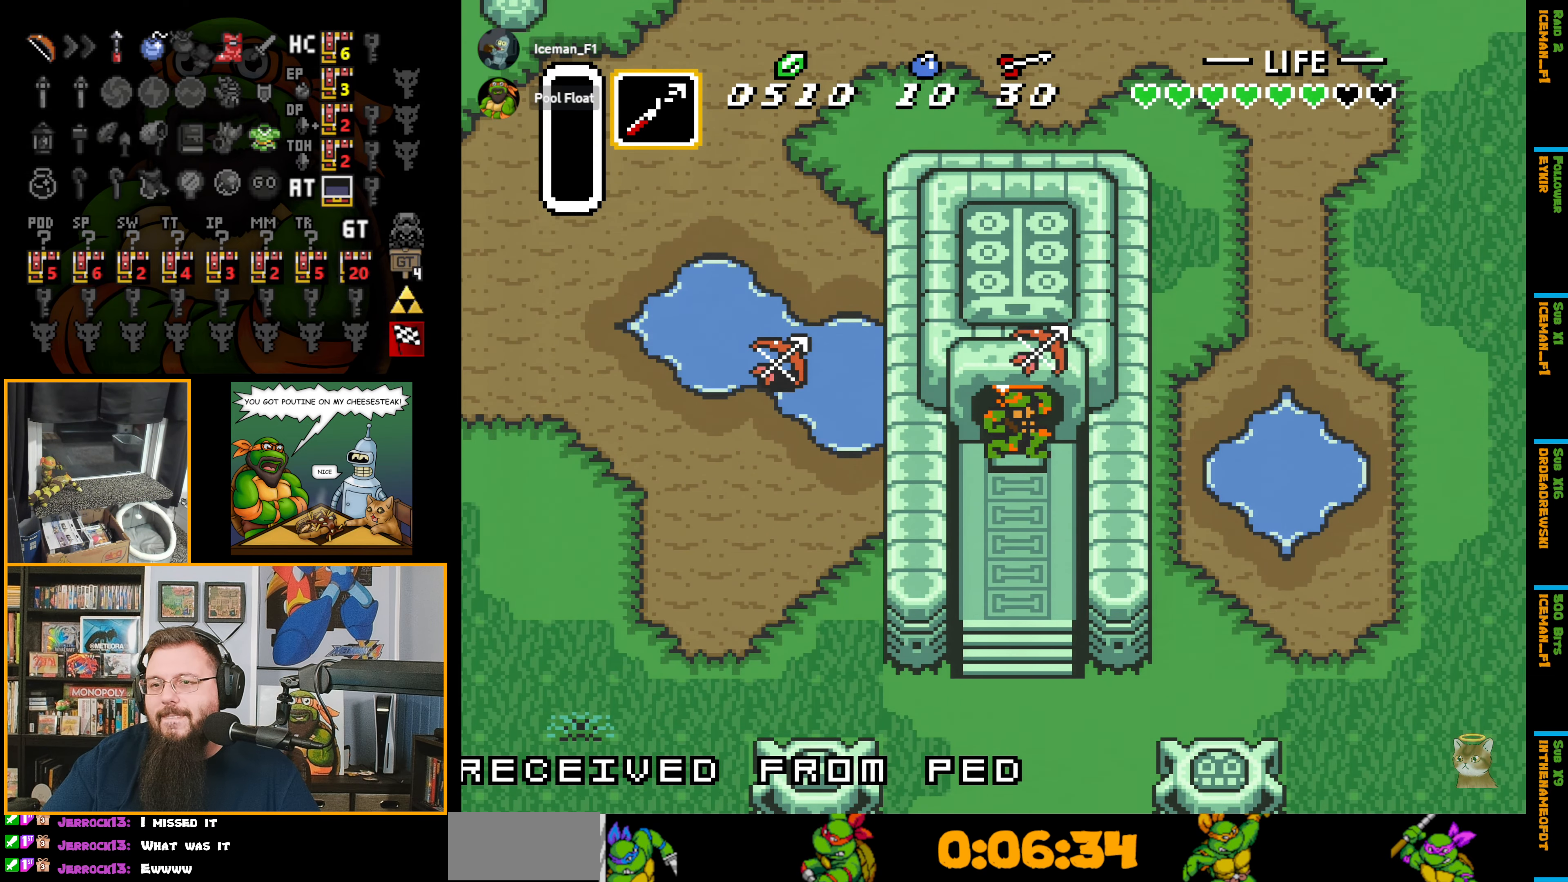
{"buttons": ["DPAD_DOWN"], "events": []}
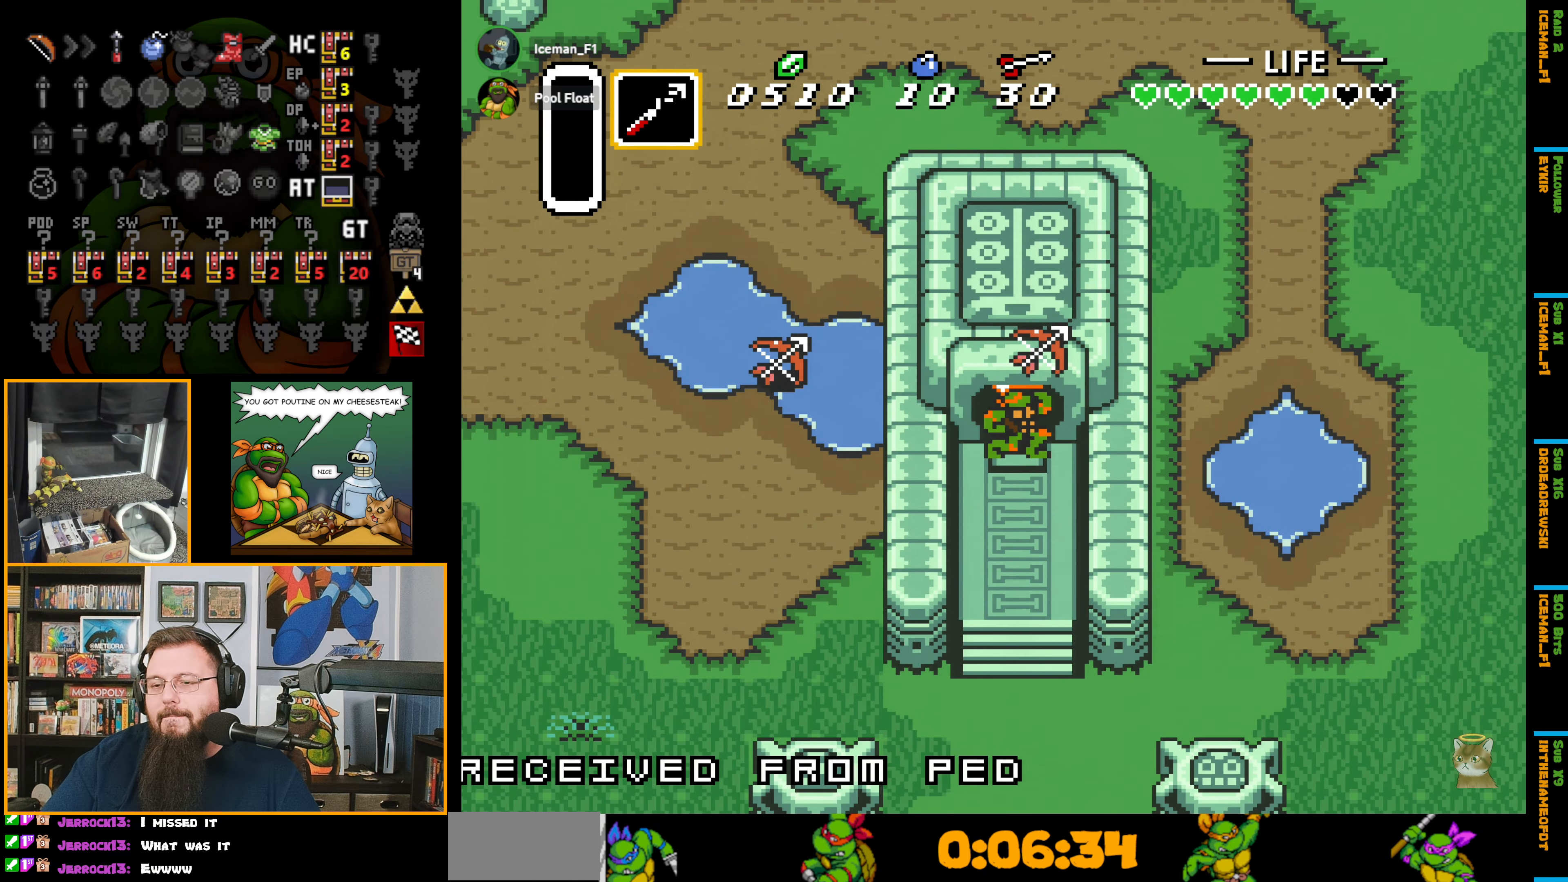
{"buttons": ["DPAD_DOWN"], "events": []}
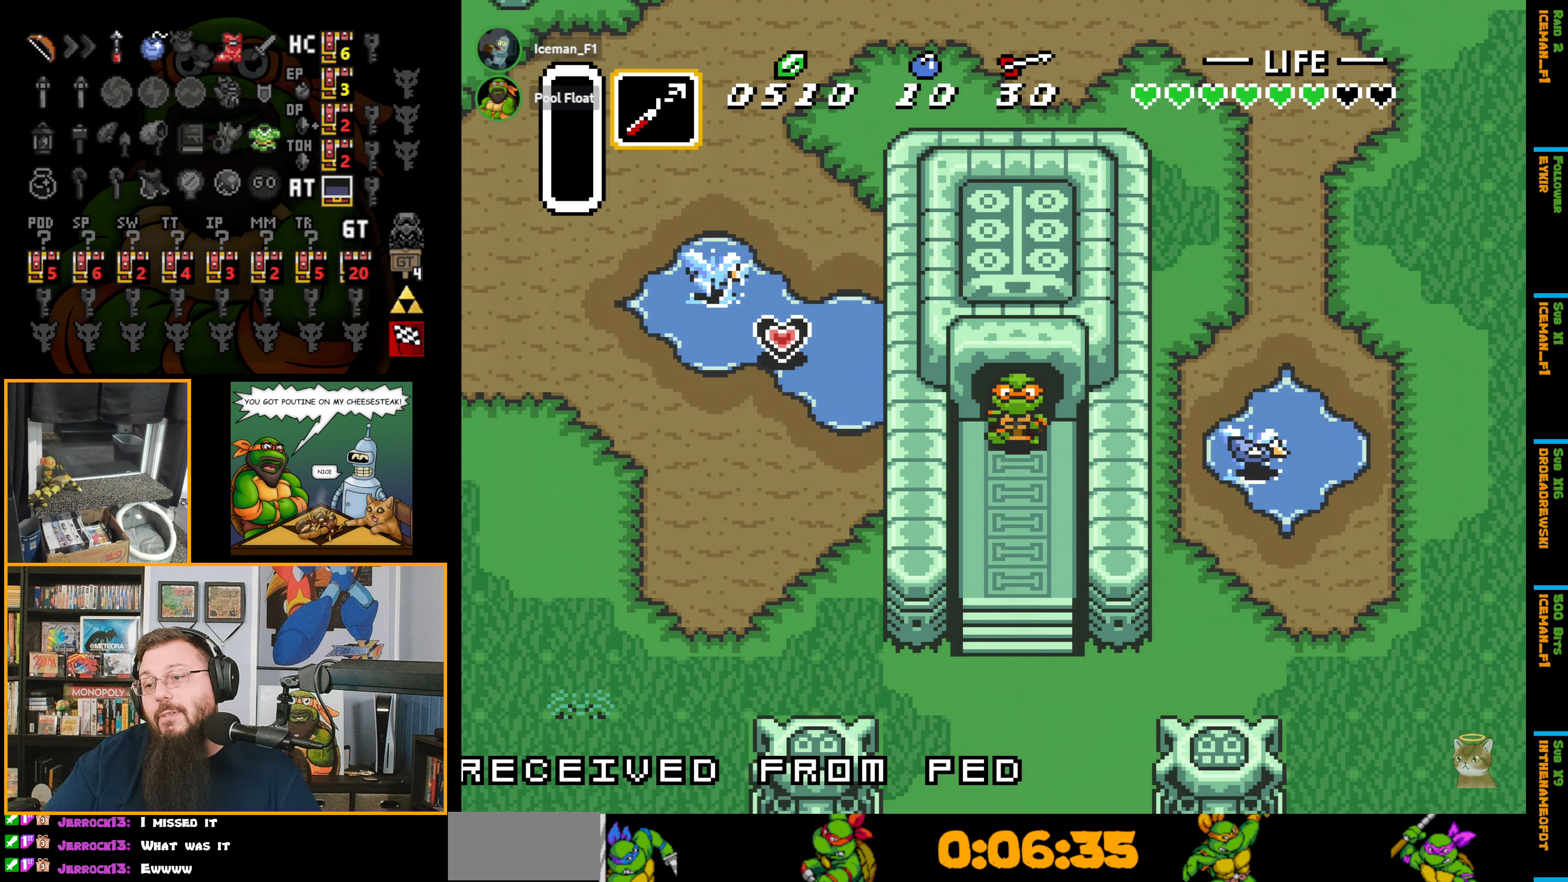
{"buttons": ["DPAD_DOWN"], "events": []}
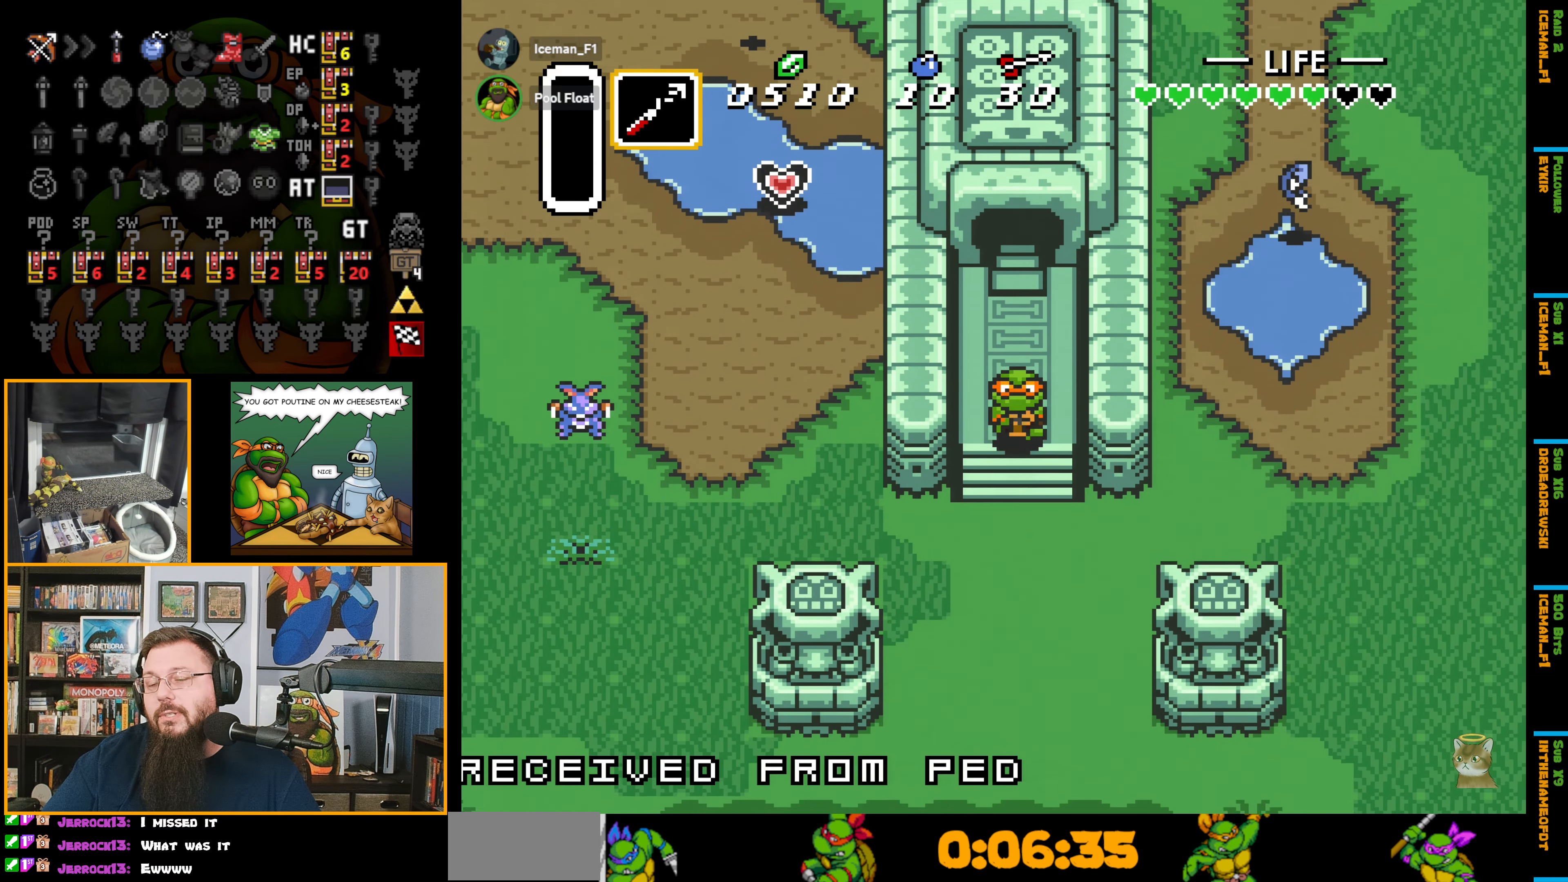
{"buttons": ["DPAD_DOWN", "DPAD_LEFT"], "events": [[467, "DPAD_LEFT", "down"]]}
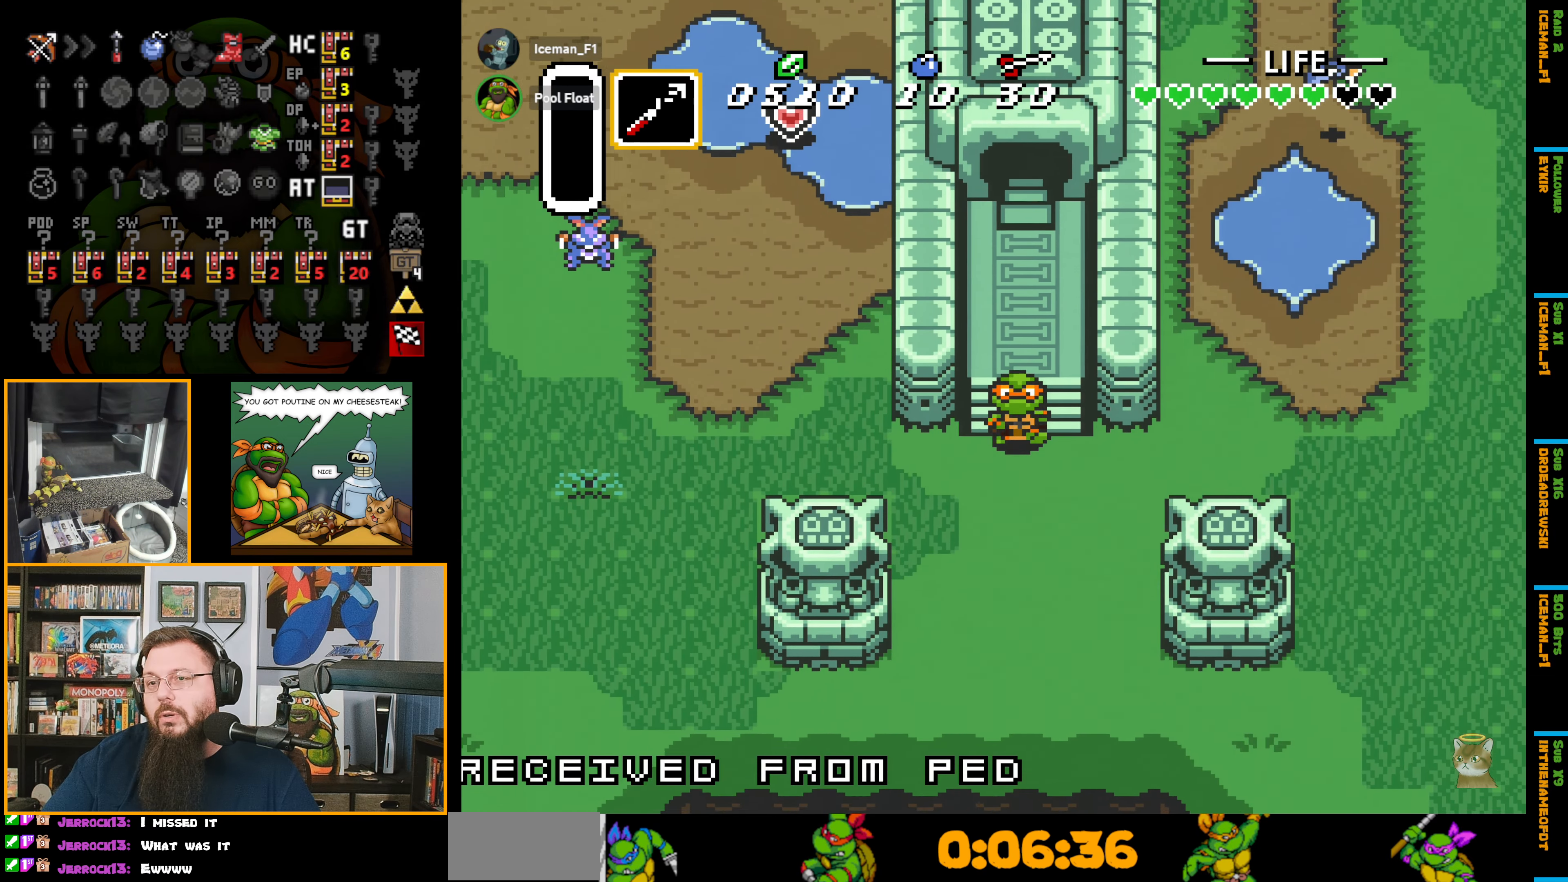
{"buttons": ["DPAD_UP", "DPAD_LEFT"], "events": [[133, "DPAD_DOWN", "up"], [300, "DPAD_UP", "down"]]}
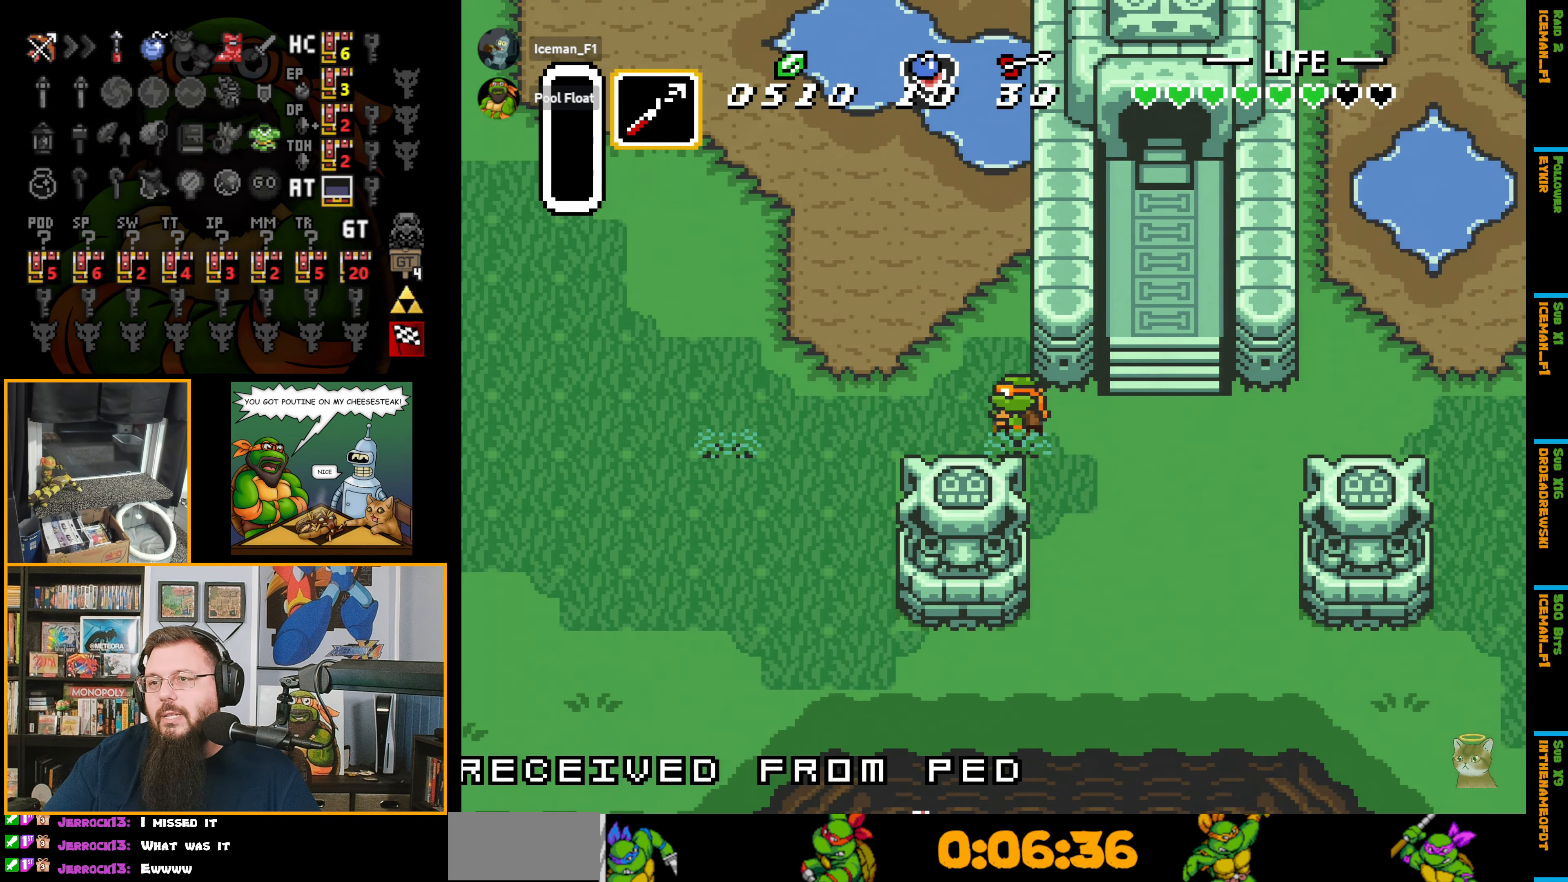
{"buttons": ["DPAD_UP"], "events": [[467, "DPAD_LEFT", "up"]]}
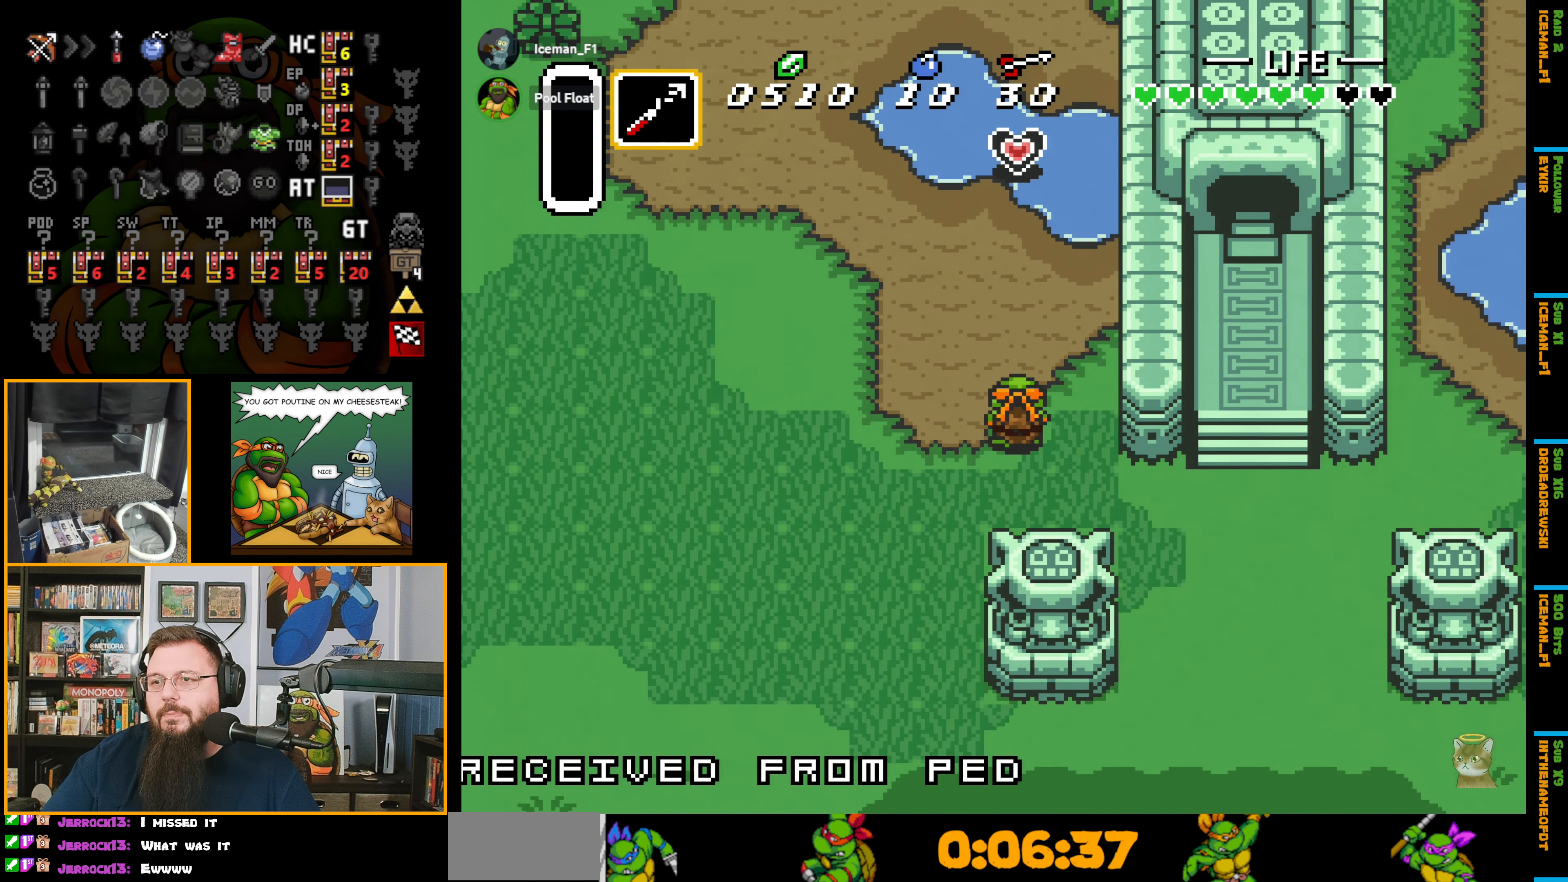
{"buttons": ["DPAD_UP"], "events": []}
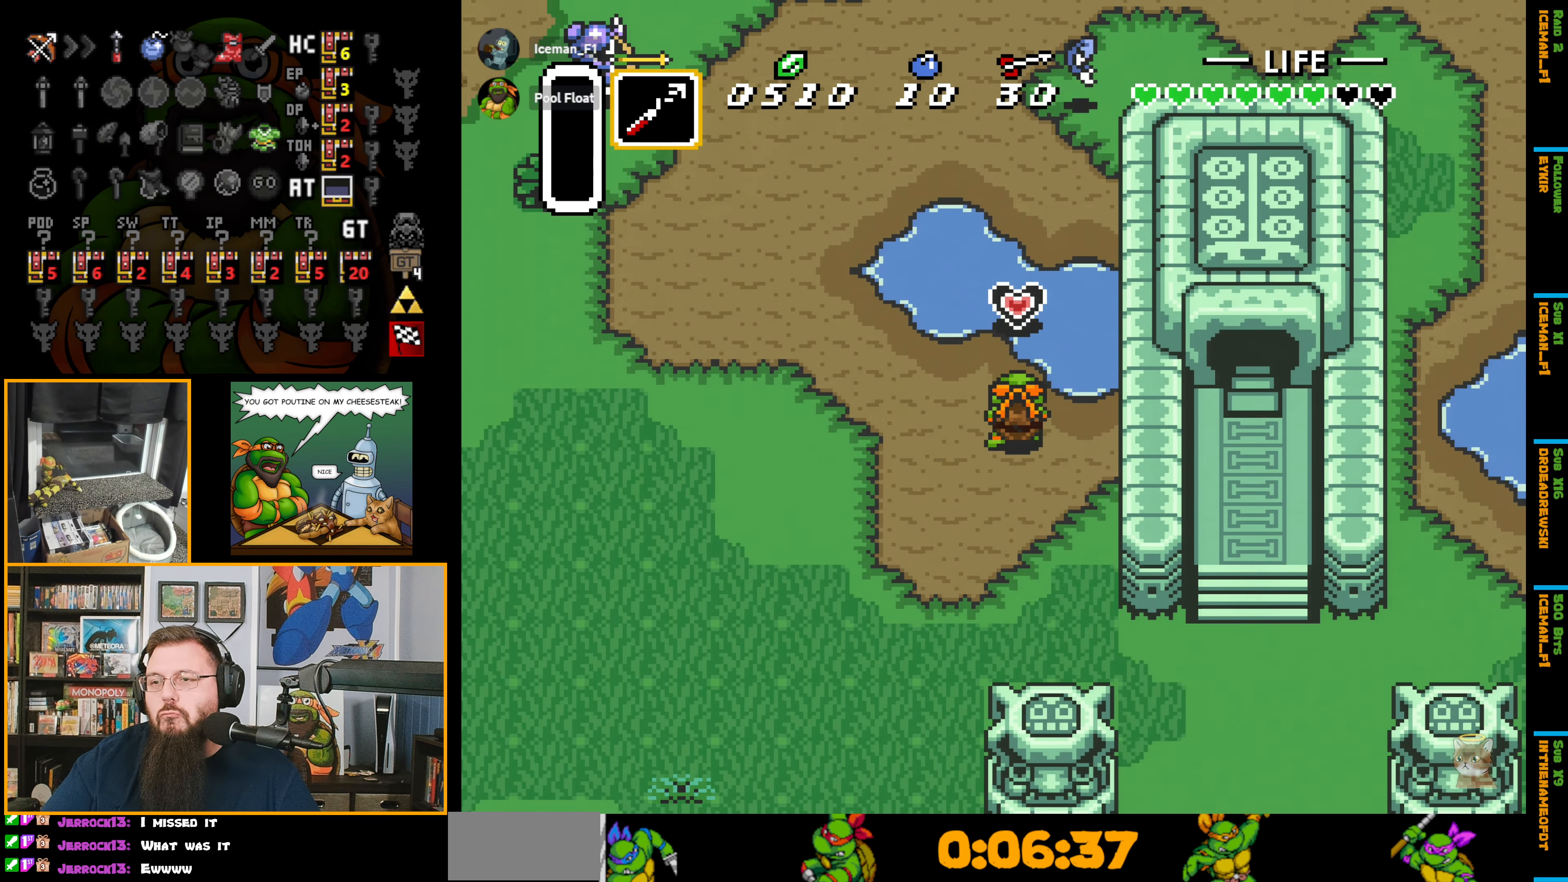
{"buttons": ["DPAD_DOWN"], "events": [[350, "DPAD_RIGHT", "down"], [350, "DPAD_UP", "up"], [367, "DPAD_RIGHT", "up"], [400, "DPAD_DOWN", "down"]]}
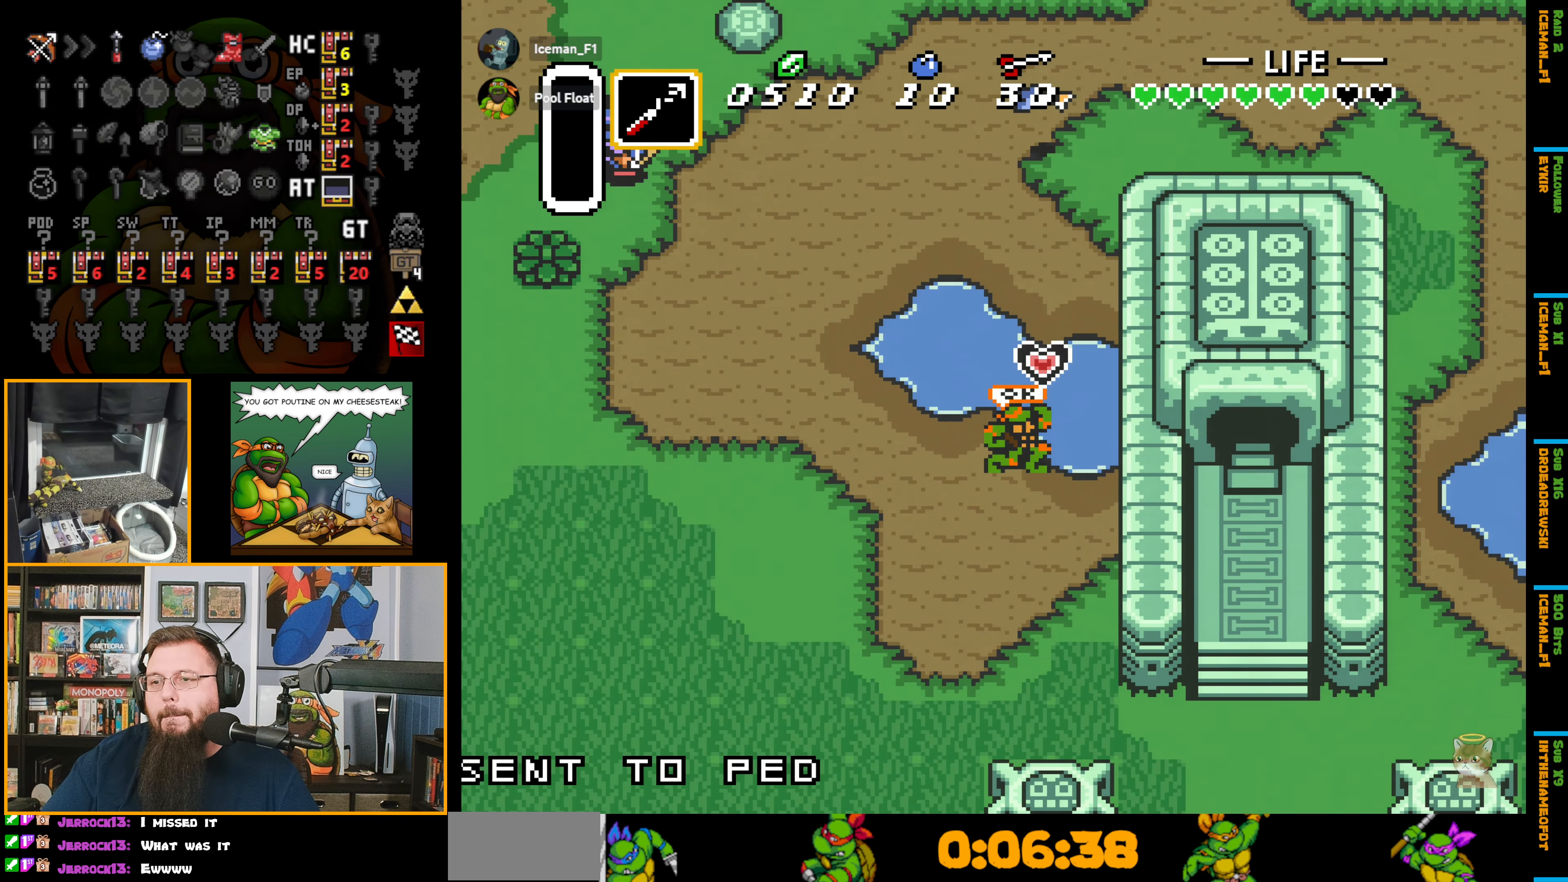
{"buttons": ["DPAD_DOWN"], "events": []}
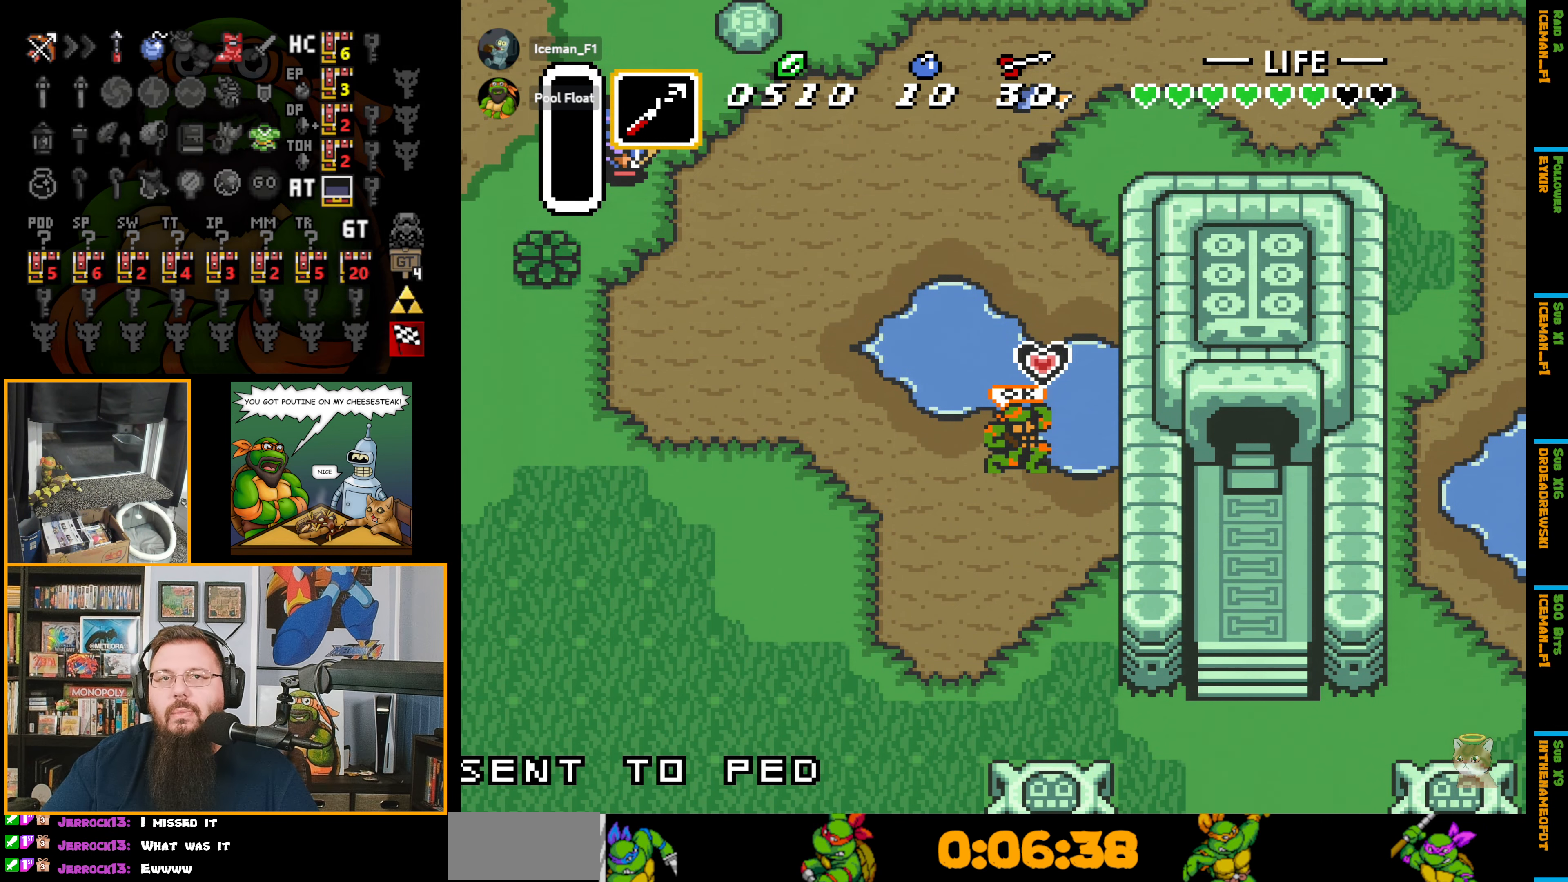
{"buttons": ["DPAD_DOWN"], "events": []}
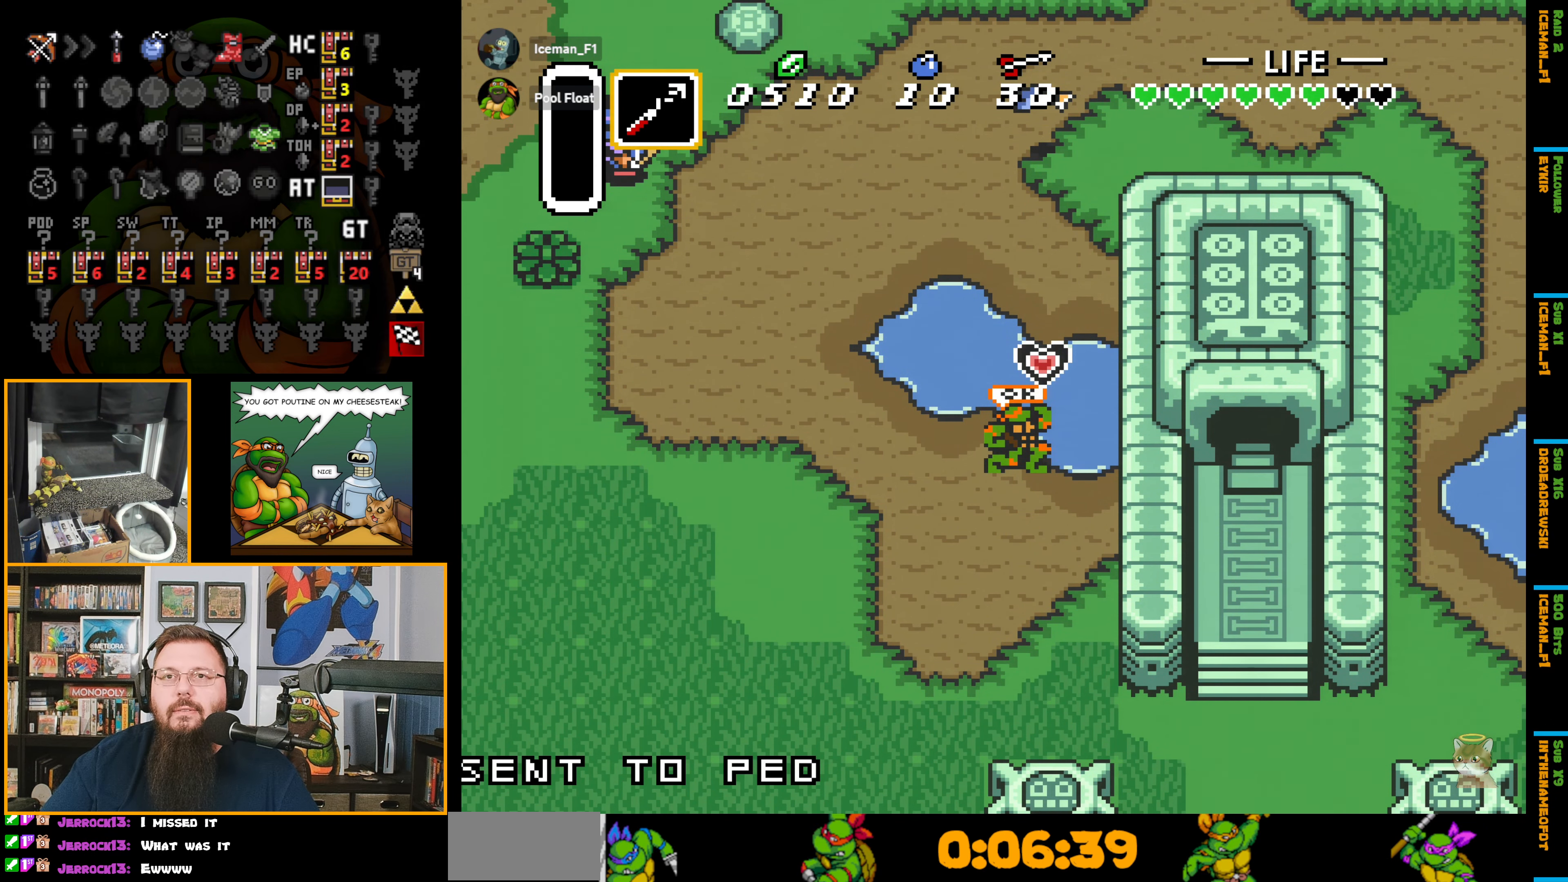
{"buttons": ["DPAD_DOWN"], "events": []}
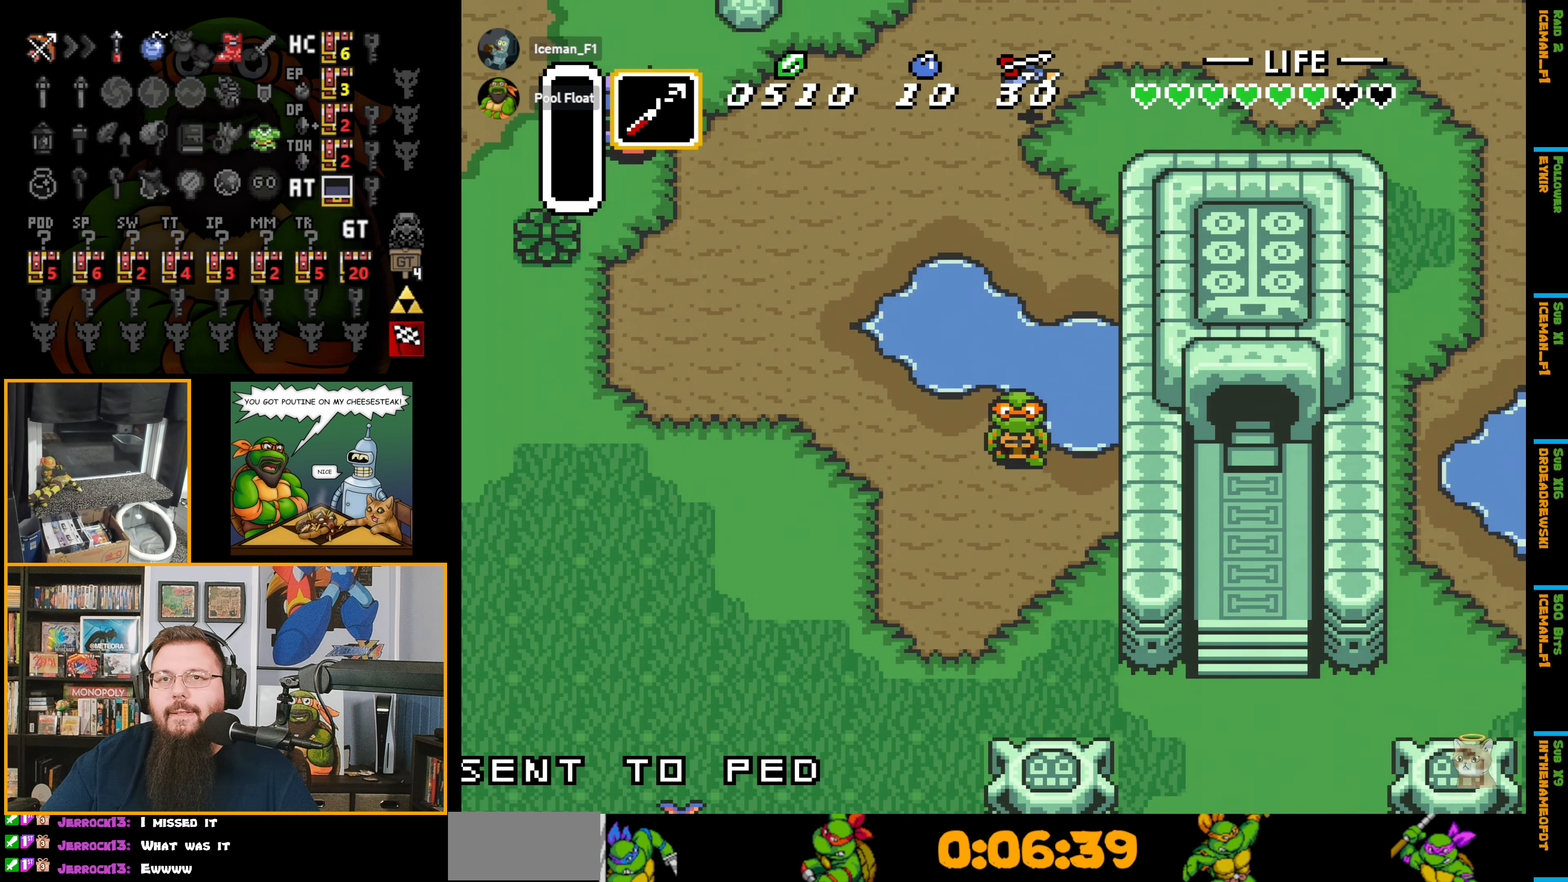
{"buttons": ["DPAD_DOWN"], "events": []}
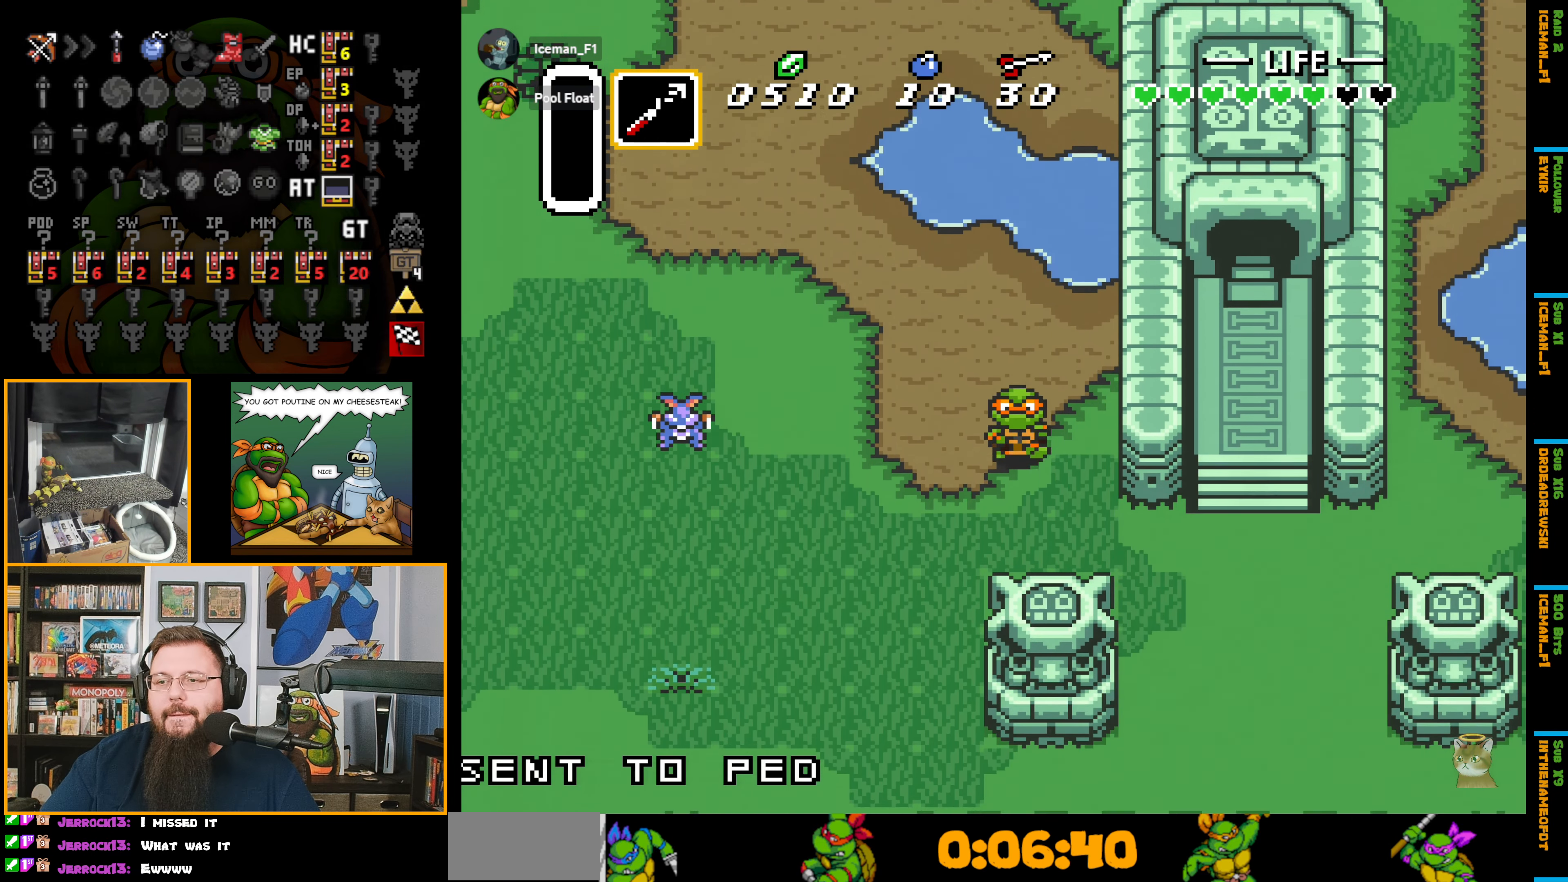
{"buttons": ["A"], "events": [[167, "DPAD_RIGHT", "down"], [317, "DPAD_DOWN", "up"], [367, "A", "down"], [500, "DPAD_RIGHT", "up"]]}
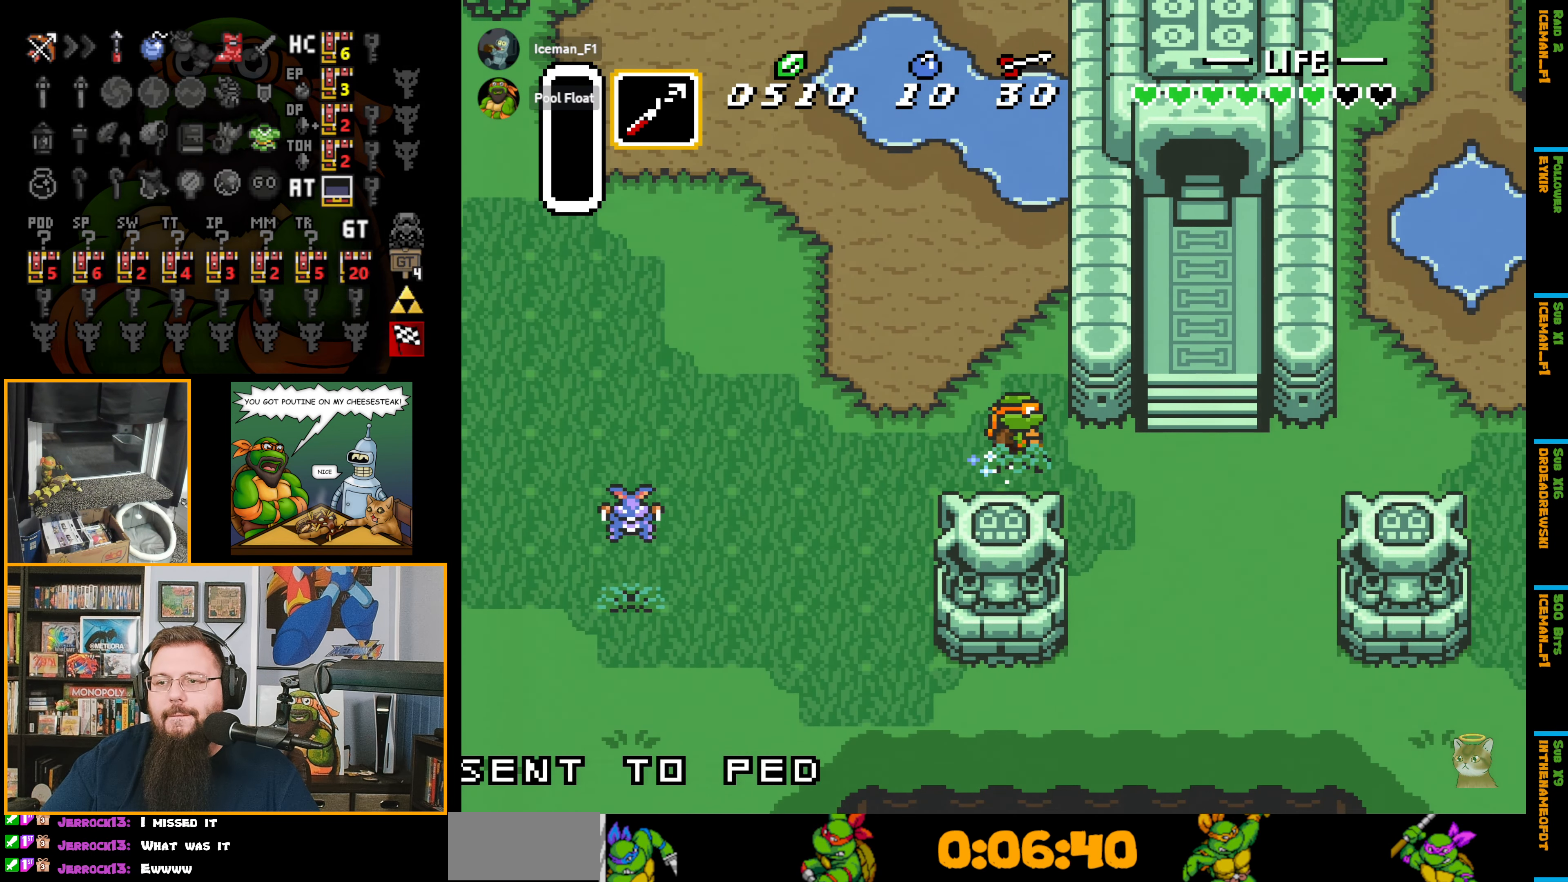
{"buttons": ["A"], "events": []}
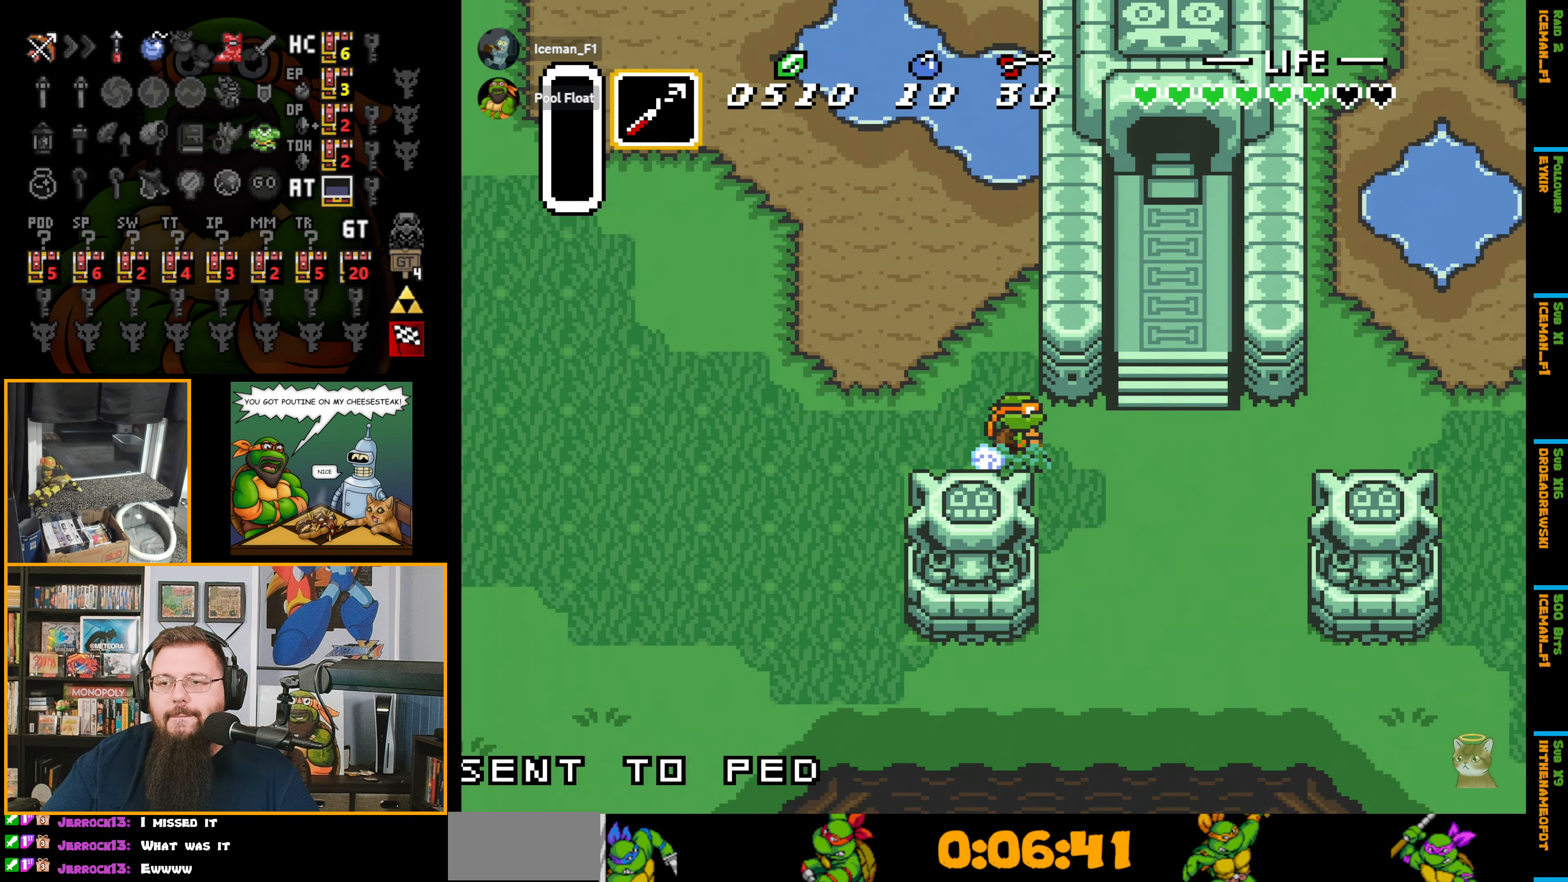
{"buttons": ["A"], "events": []}
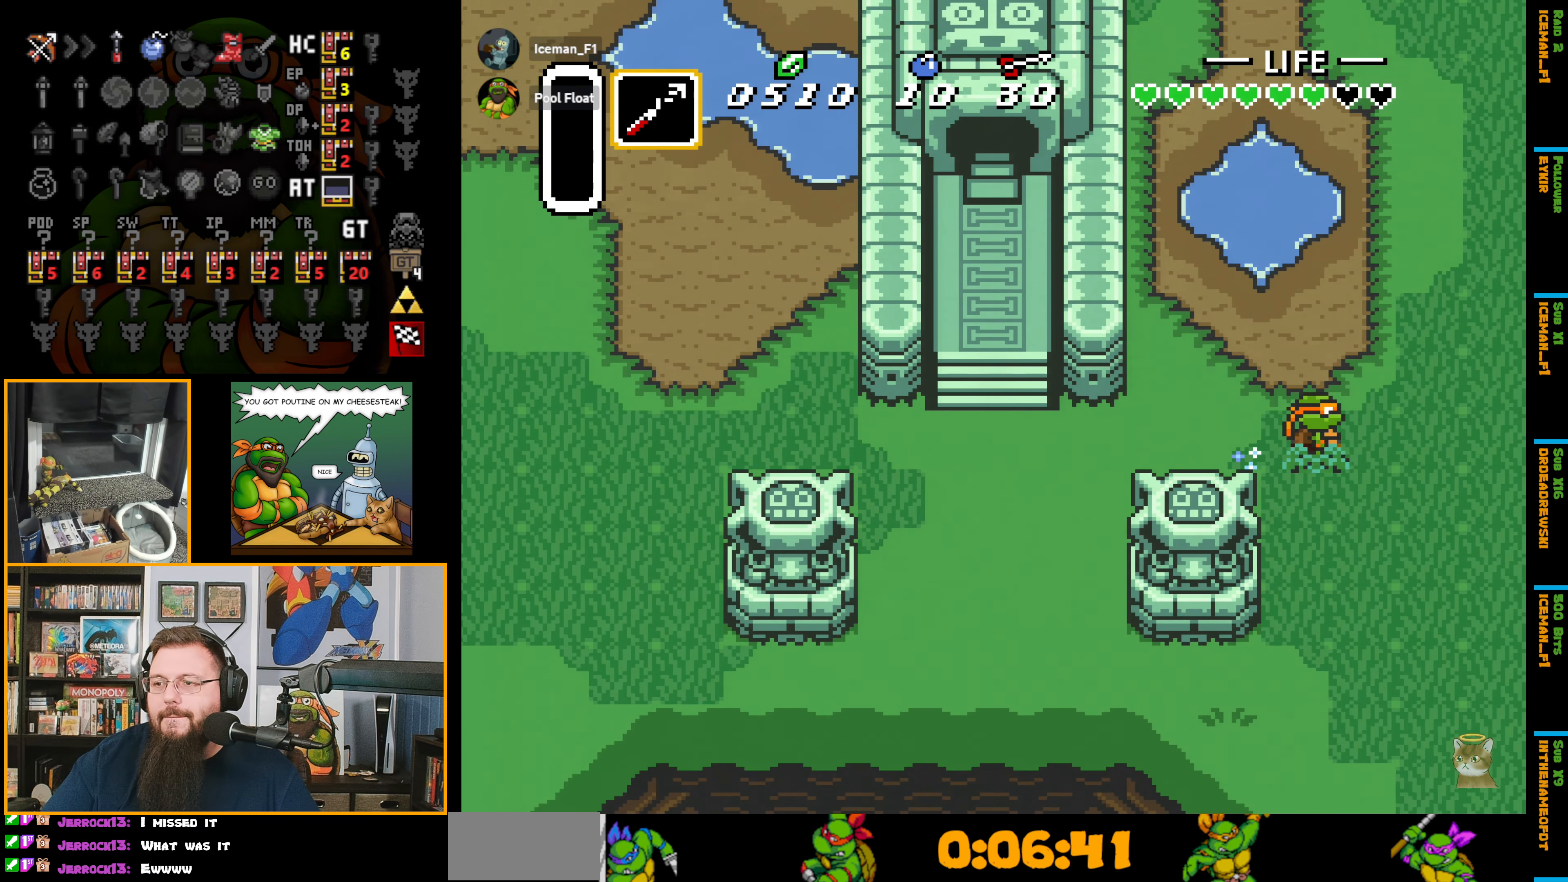
{"buttons": ["A", "DPAD_RIGHT"], "events": [[467, "DPAD_RIGHT", "down"]]}
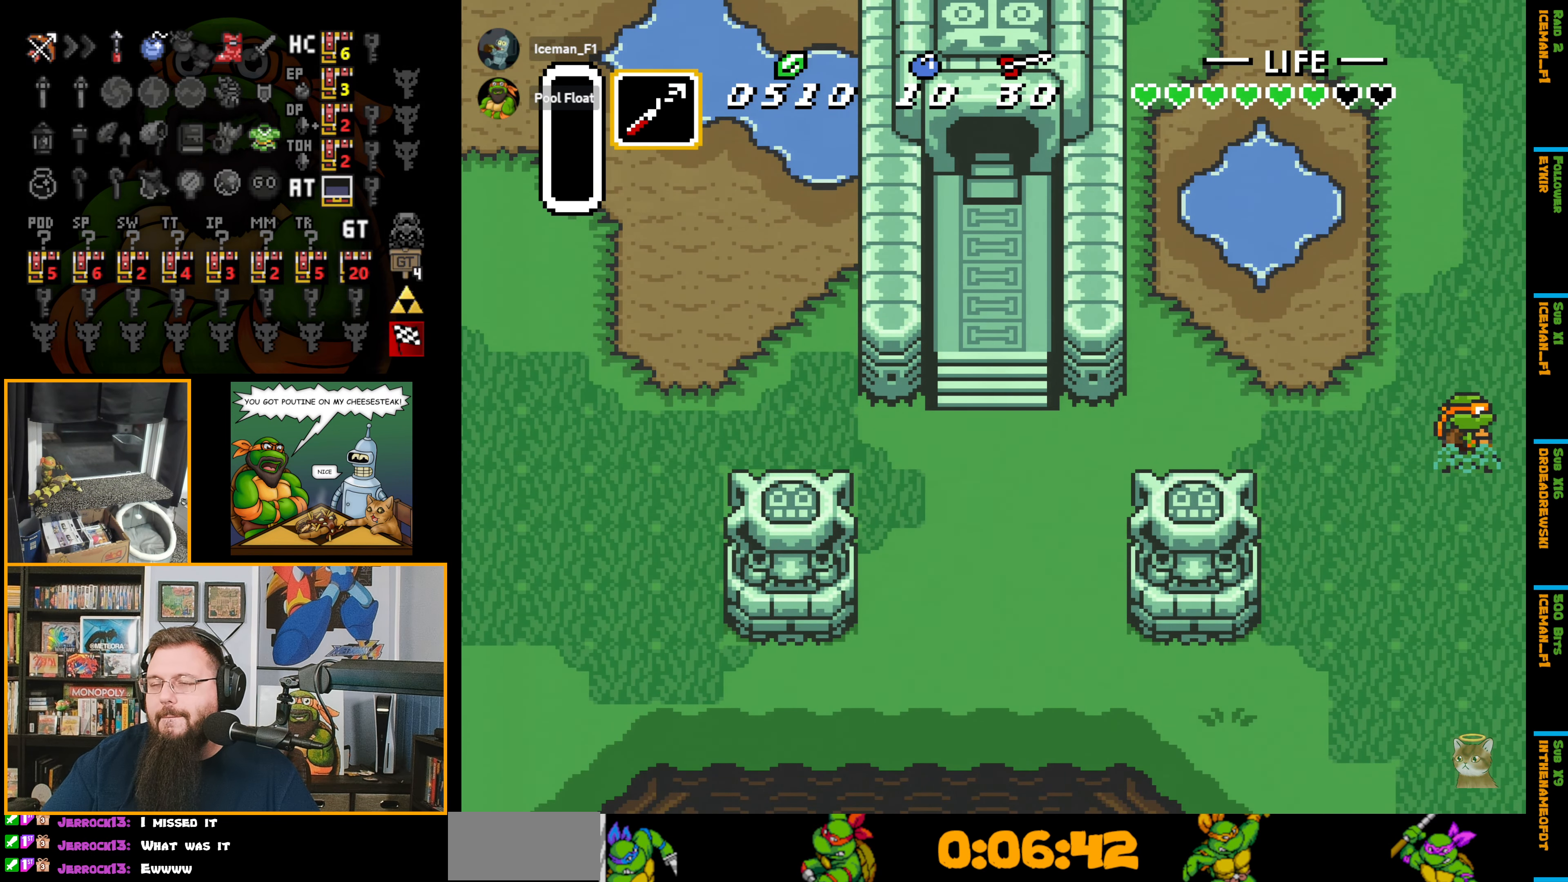
{"buttons": ["DPAD_DOWN", "DPAD_RIGHT"], "events": [[267, "A", "up"], [267, "DPAD_RIGHT", "up"], [317, "DPAD_RIGHT", "down"], [484, "DPAD_DOWN", "down"]]}